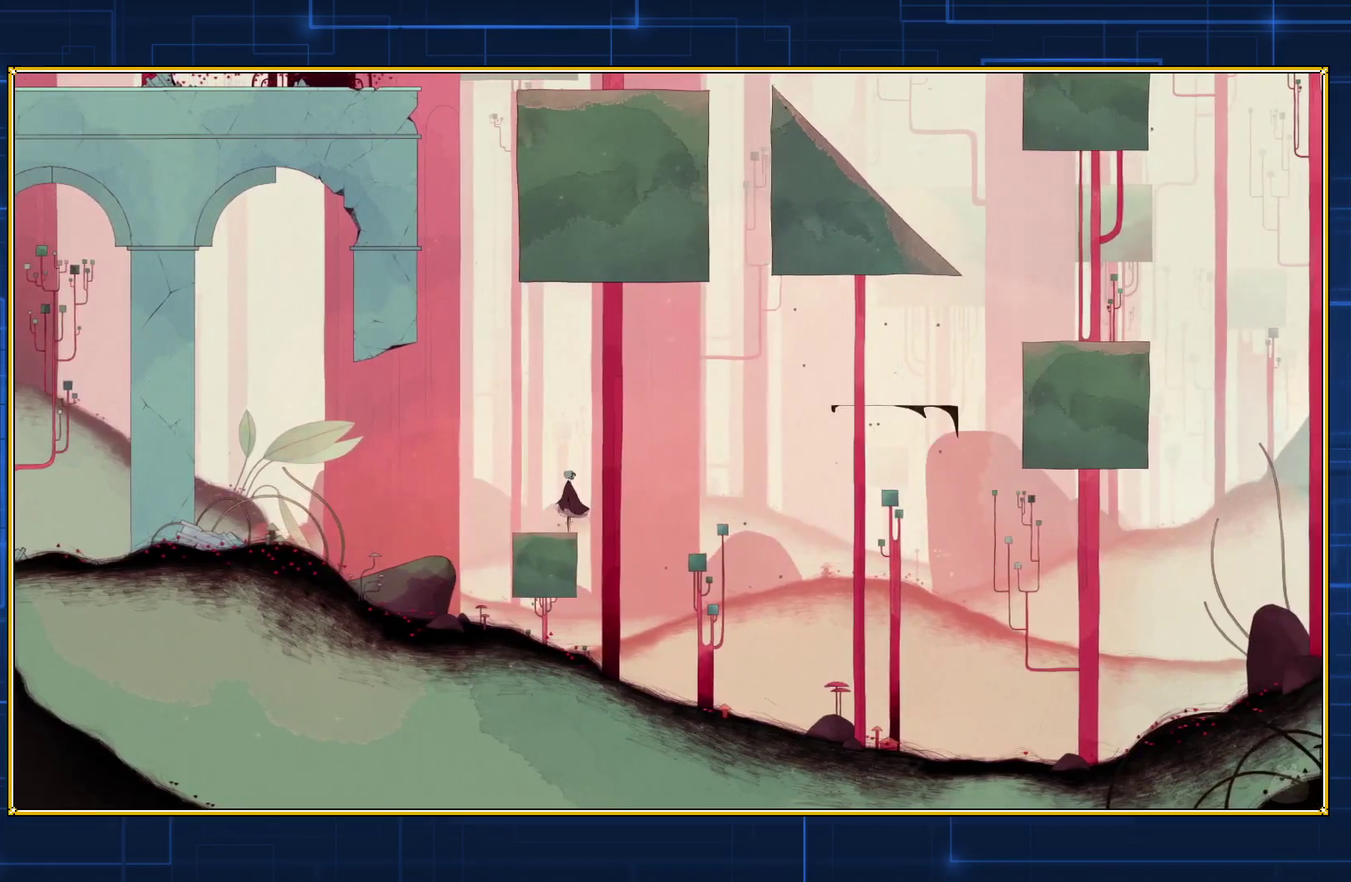
Gameplay with a controller (Nintendo layout); each line is a JSON object with the inputs held at the frame after it. "events" lists button and stick changes between this image and that frame as [ms after this image, input, new state], when the widget could be followed in between. Not read: L3 R3.
{"buttons": [], "events": []}
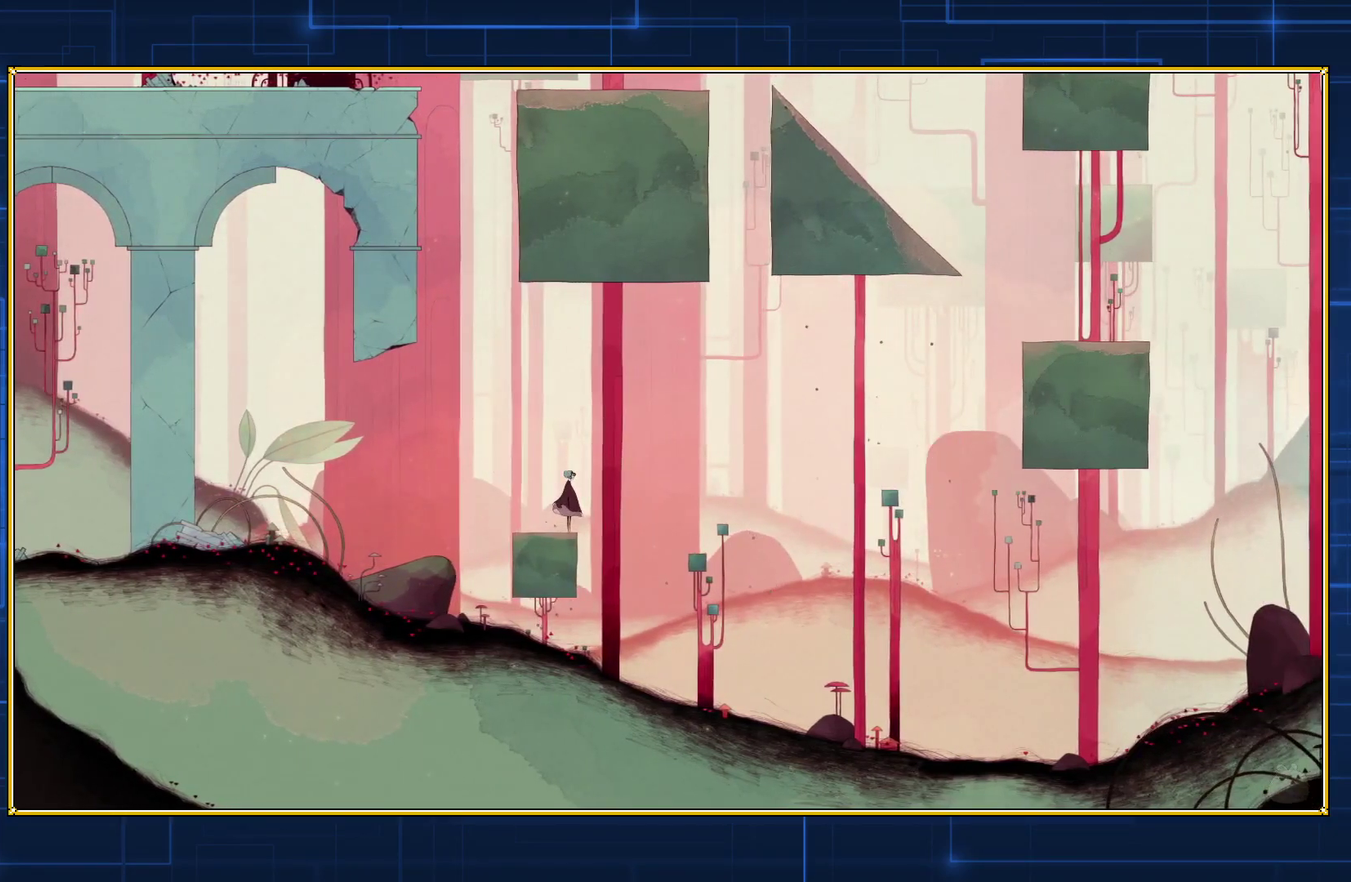
{"buttons": ["B", "DPAD_RIGHT"], "events": [[83, "DPAD_RIGHT", "down"], [100, "B", "down"]]}
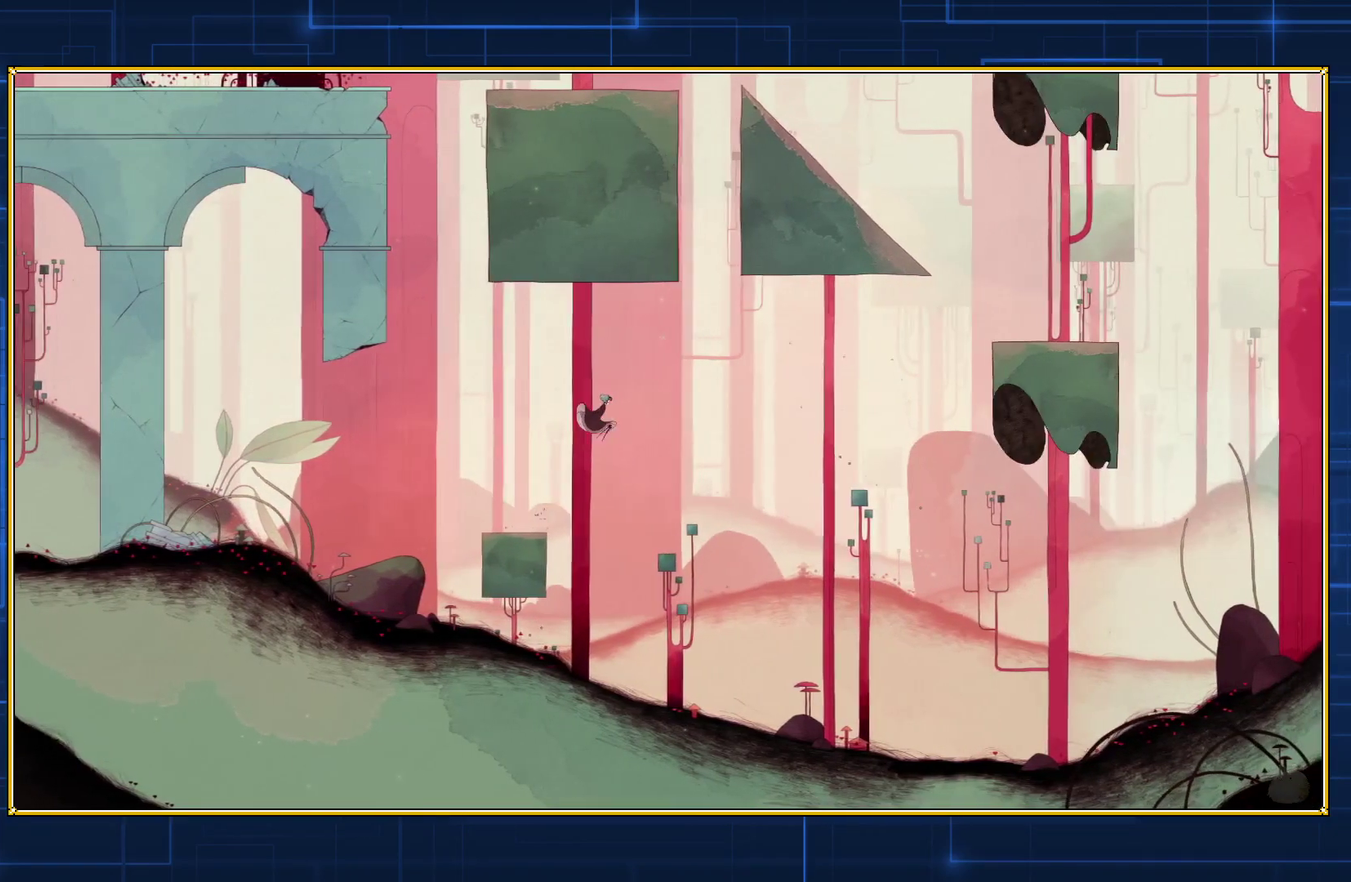
{"buttons": ["DPAD_RIGHT"], "events": [[450, "B", "up"]]}
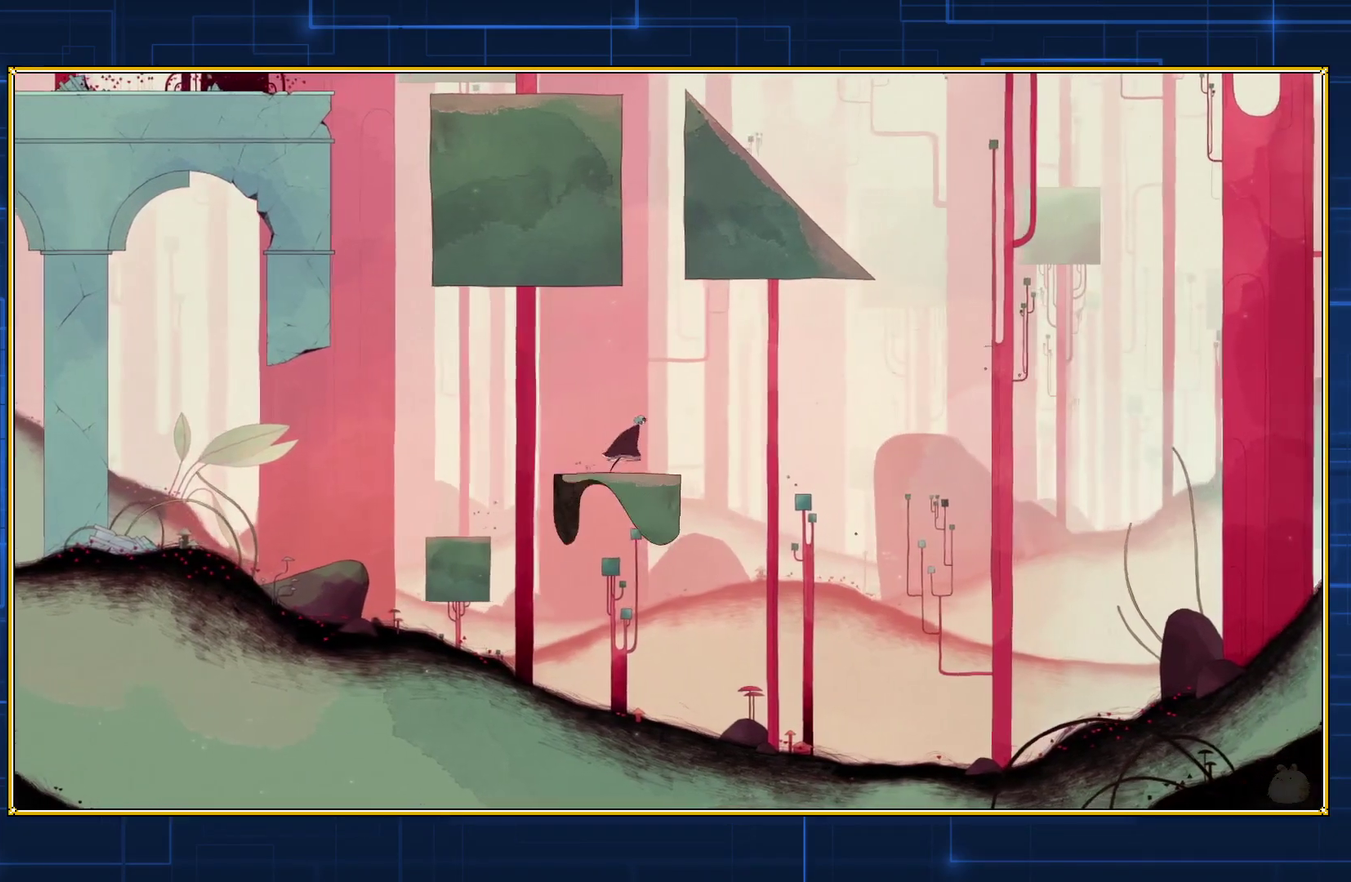
{"buttons": ["B", "DPAD_RIGHT"], "events": [[133, "B", "down"]]}
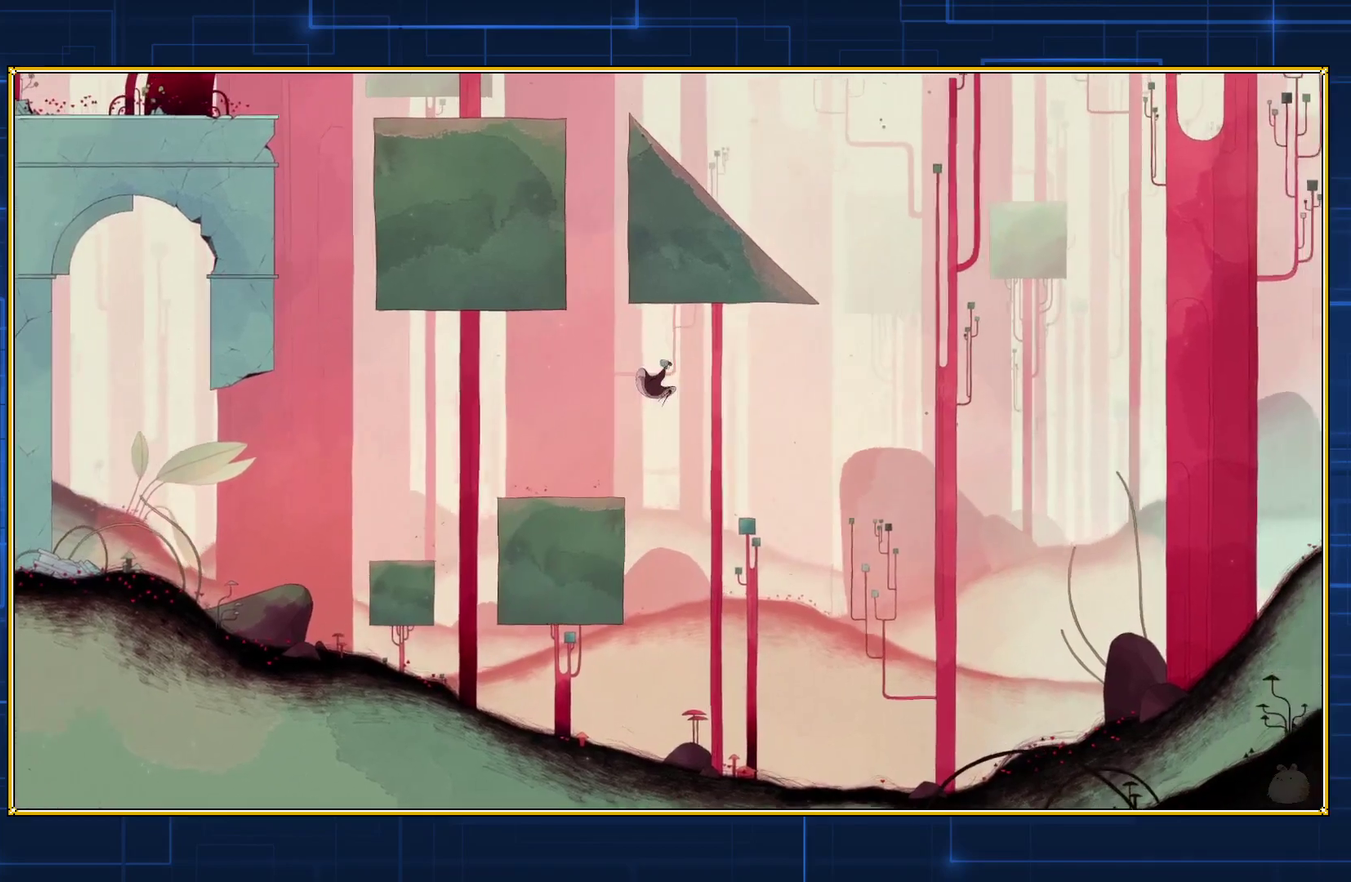
{"buttons": ["DPAD_RIGHT"], "events": [[500, "B", "up"]]}
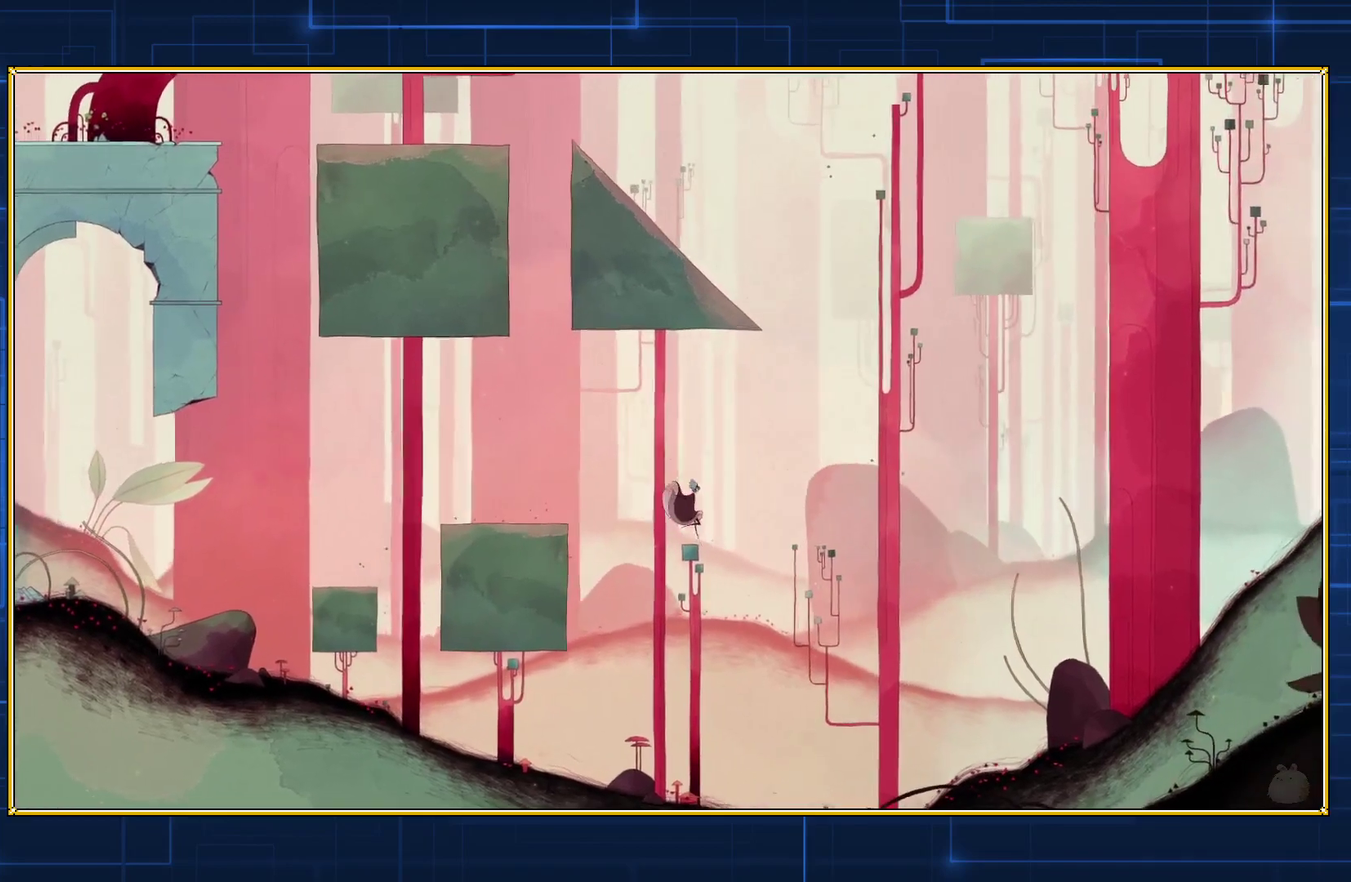
{"buttons": ["B", "DPAD_RIGHT"], "events": [[267, "B", "down"]]}
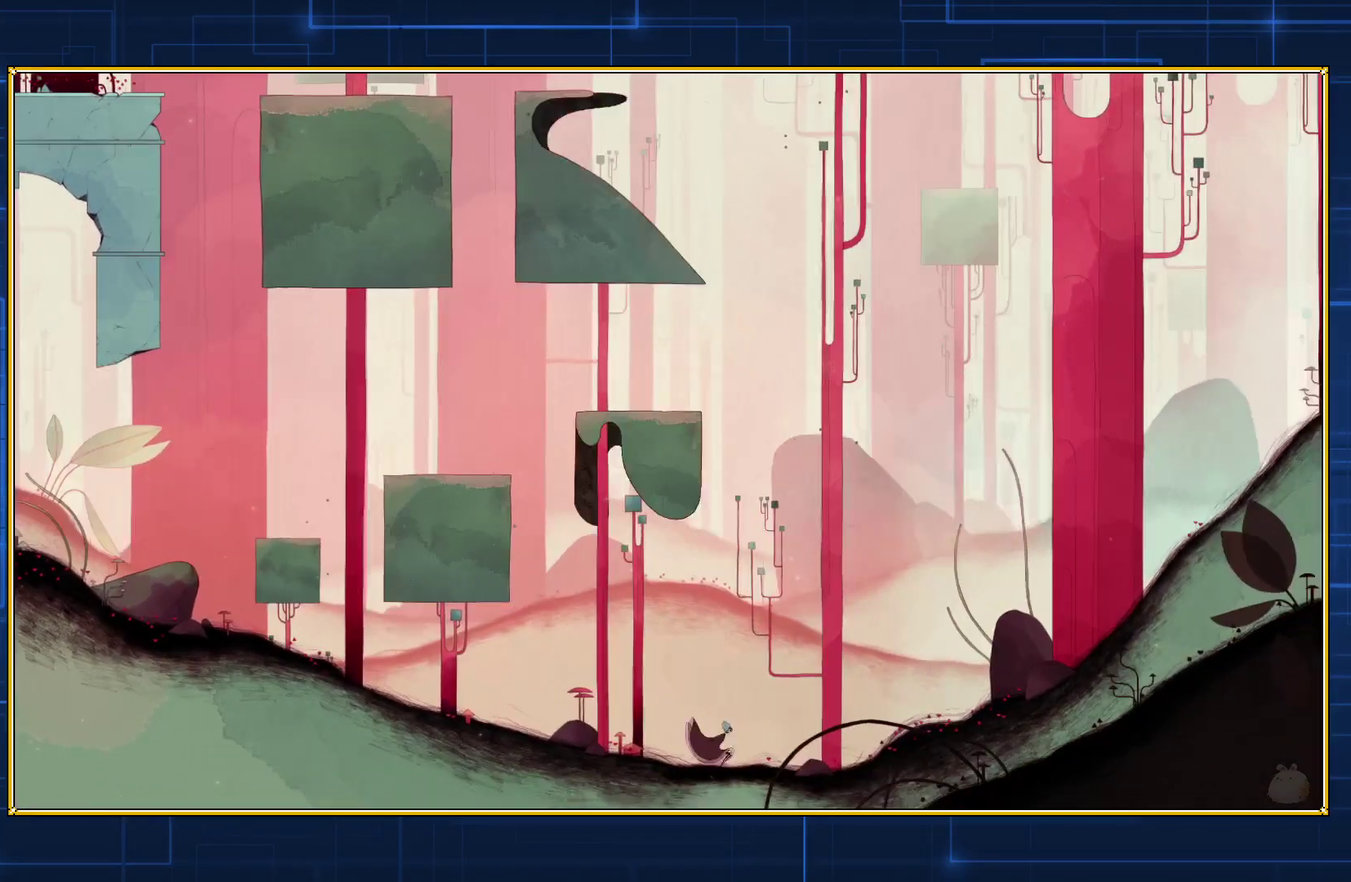
{"buttons": [], "events": [[483, "B", "up"], [483, "DPAD_RIGHT", "up"]]}
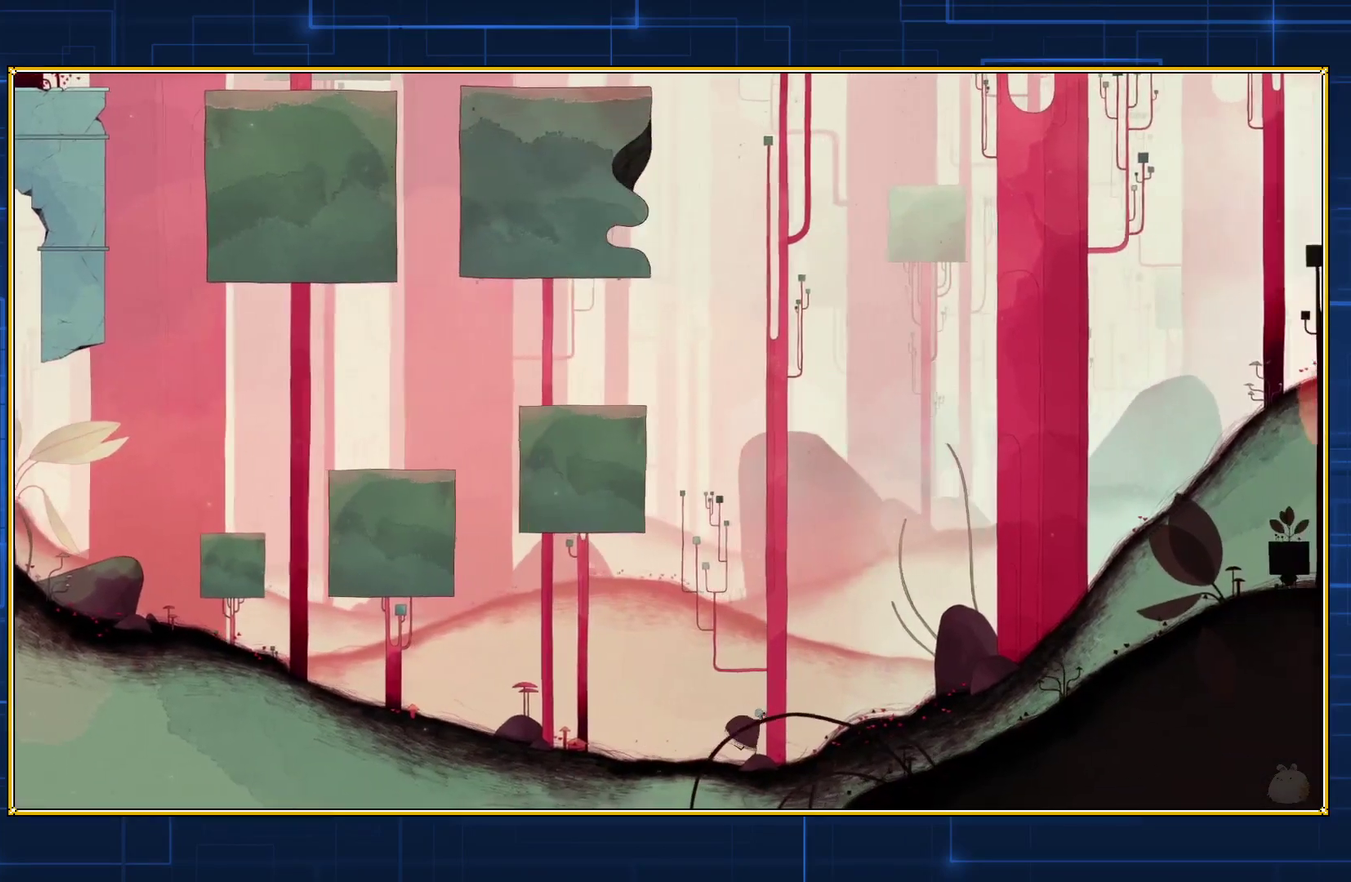
{"buttons": ["B", "DPAD_LEFT"], "events": [[367, "DPAD_LEFT", "down"], [450, "B", "down"]]}
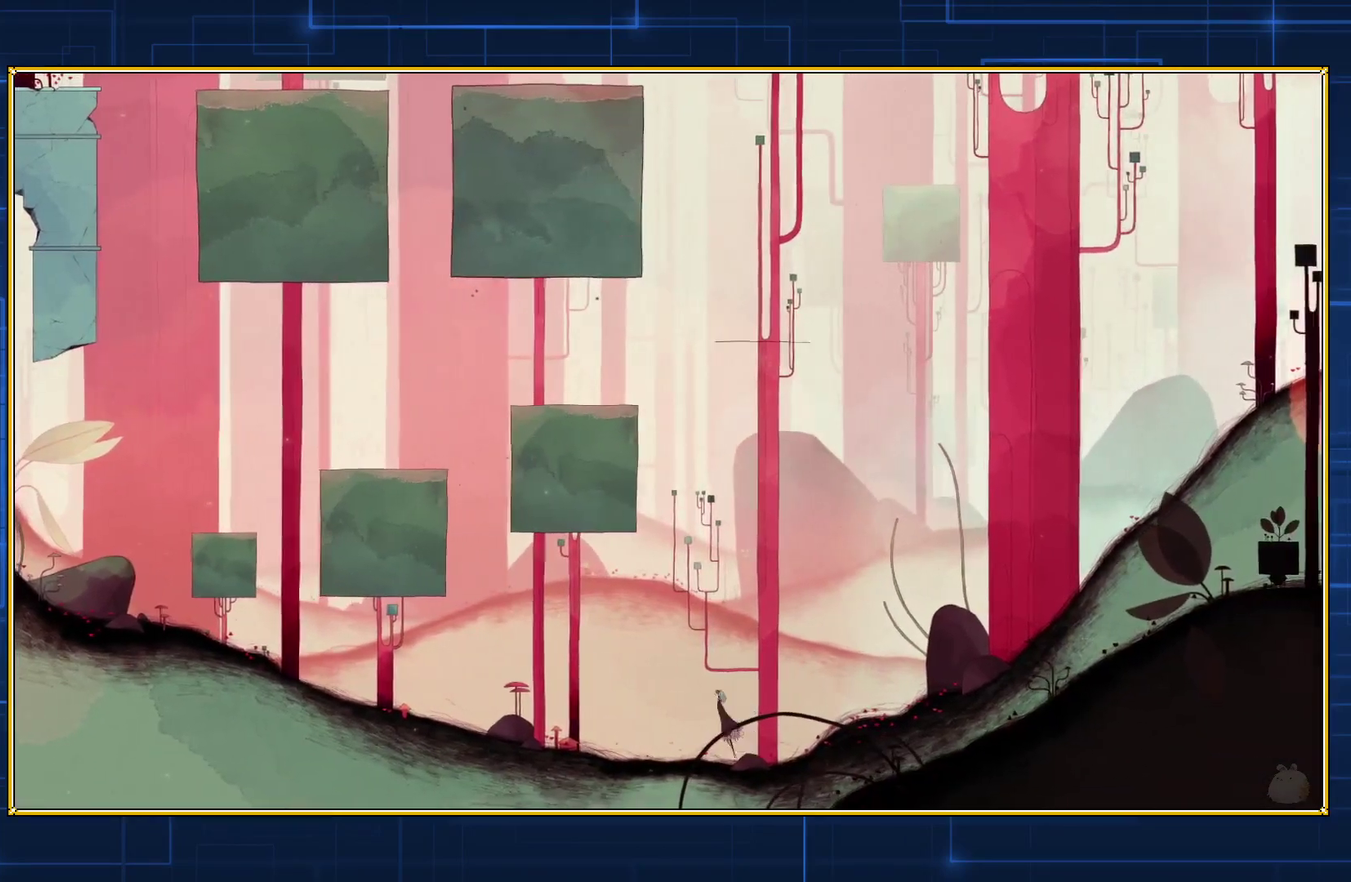
{"buttons": ["B", "DPAD_LEFT"], "events": []}
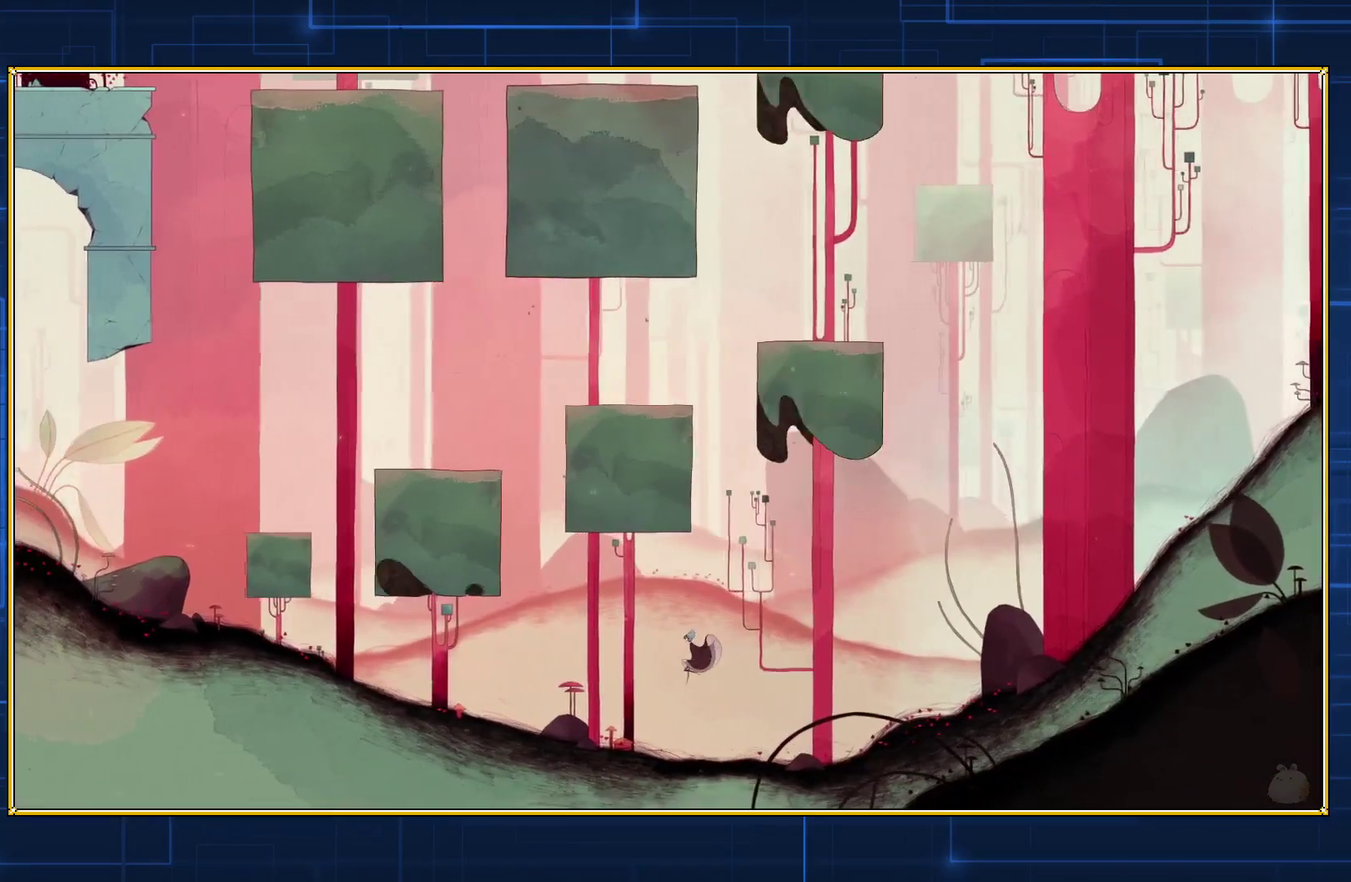
{"buttons": ["B", "DPAD_LEFT"], "events": []}
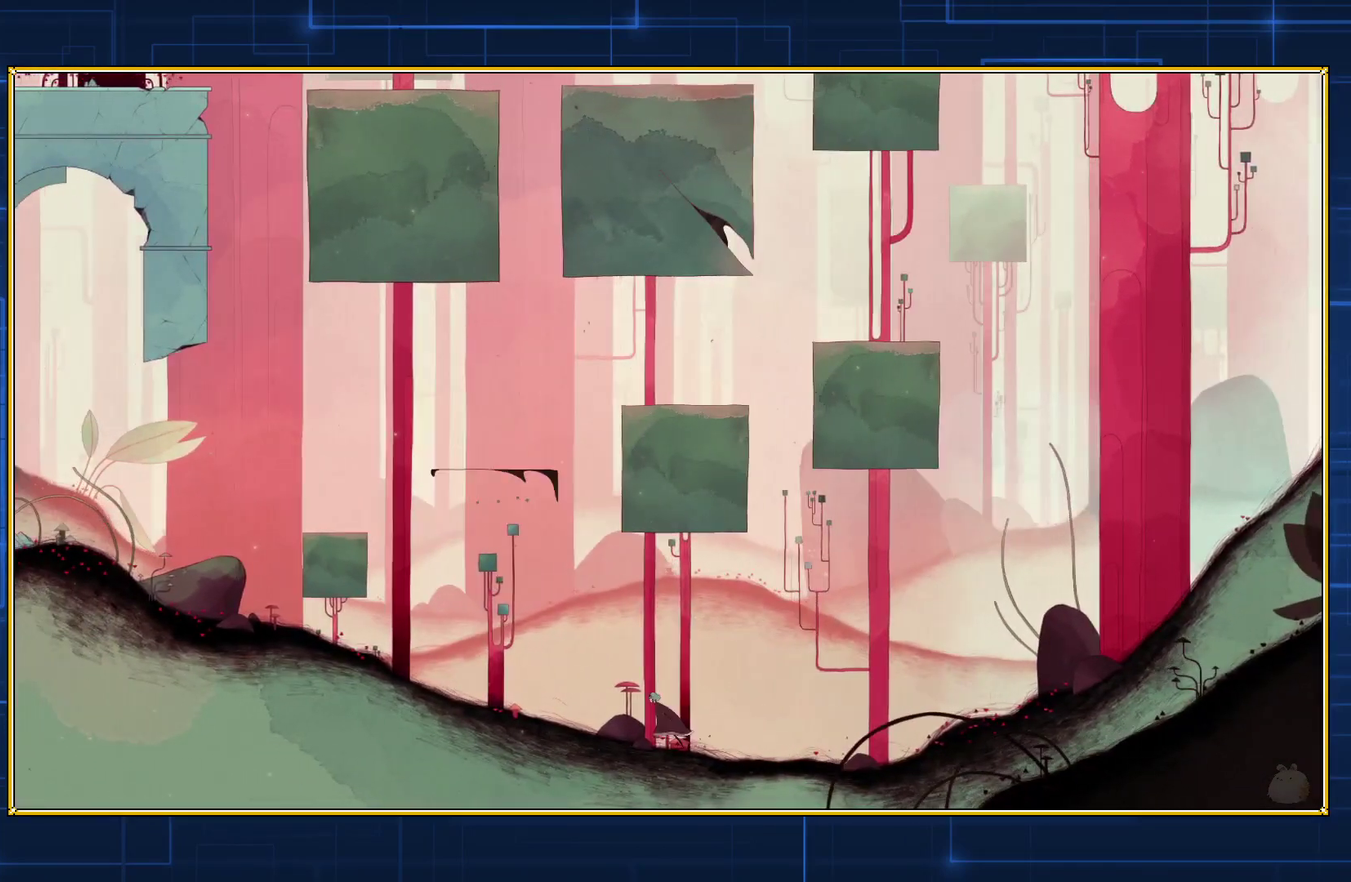
{"buttons": ["DPAD_LEFT"], "events": [[17, "B", "up"]]}
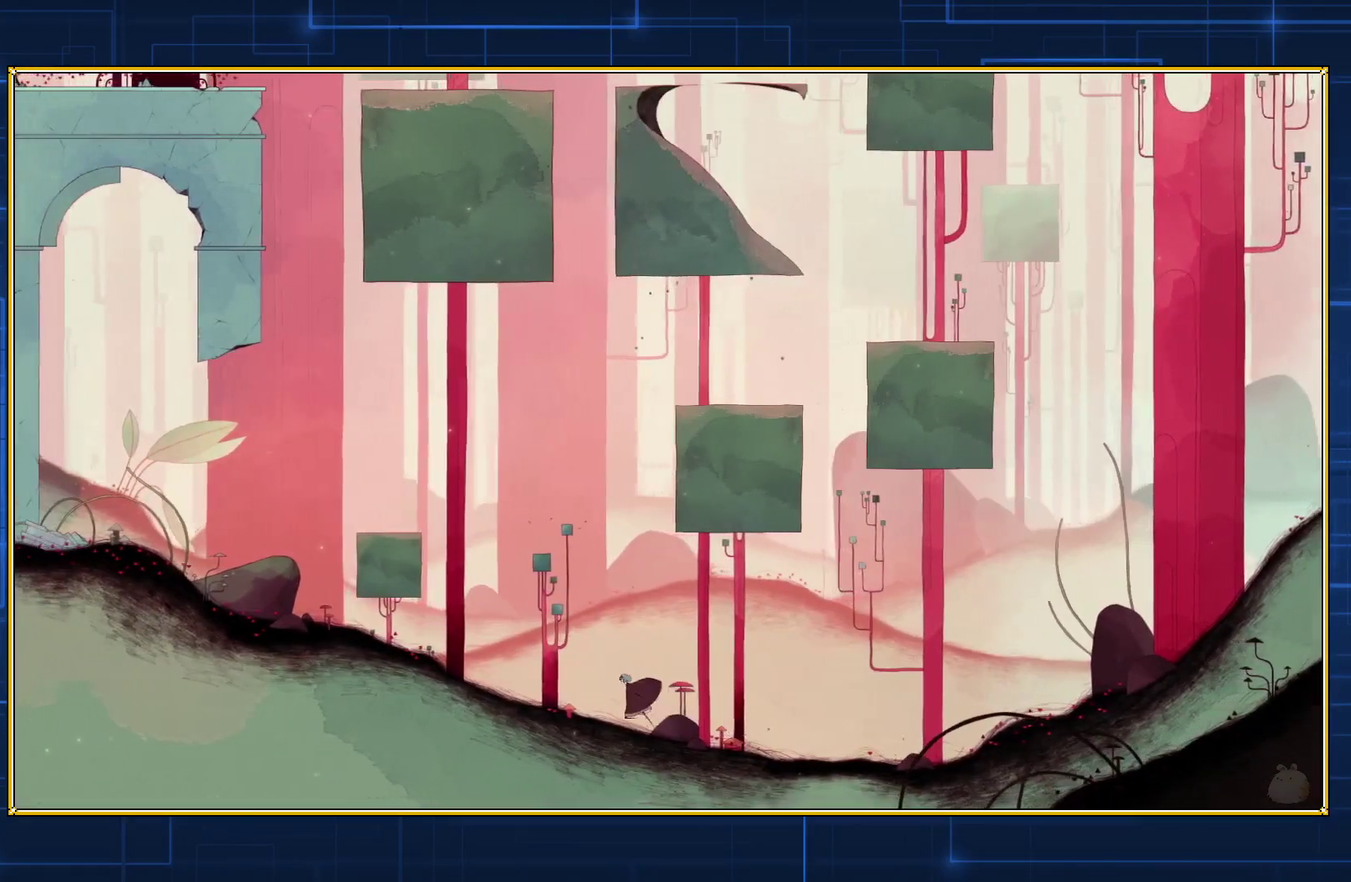
{"buttons": ["B", "DPAD_LEFT"], "events": [[267, "B", "down"]]}
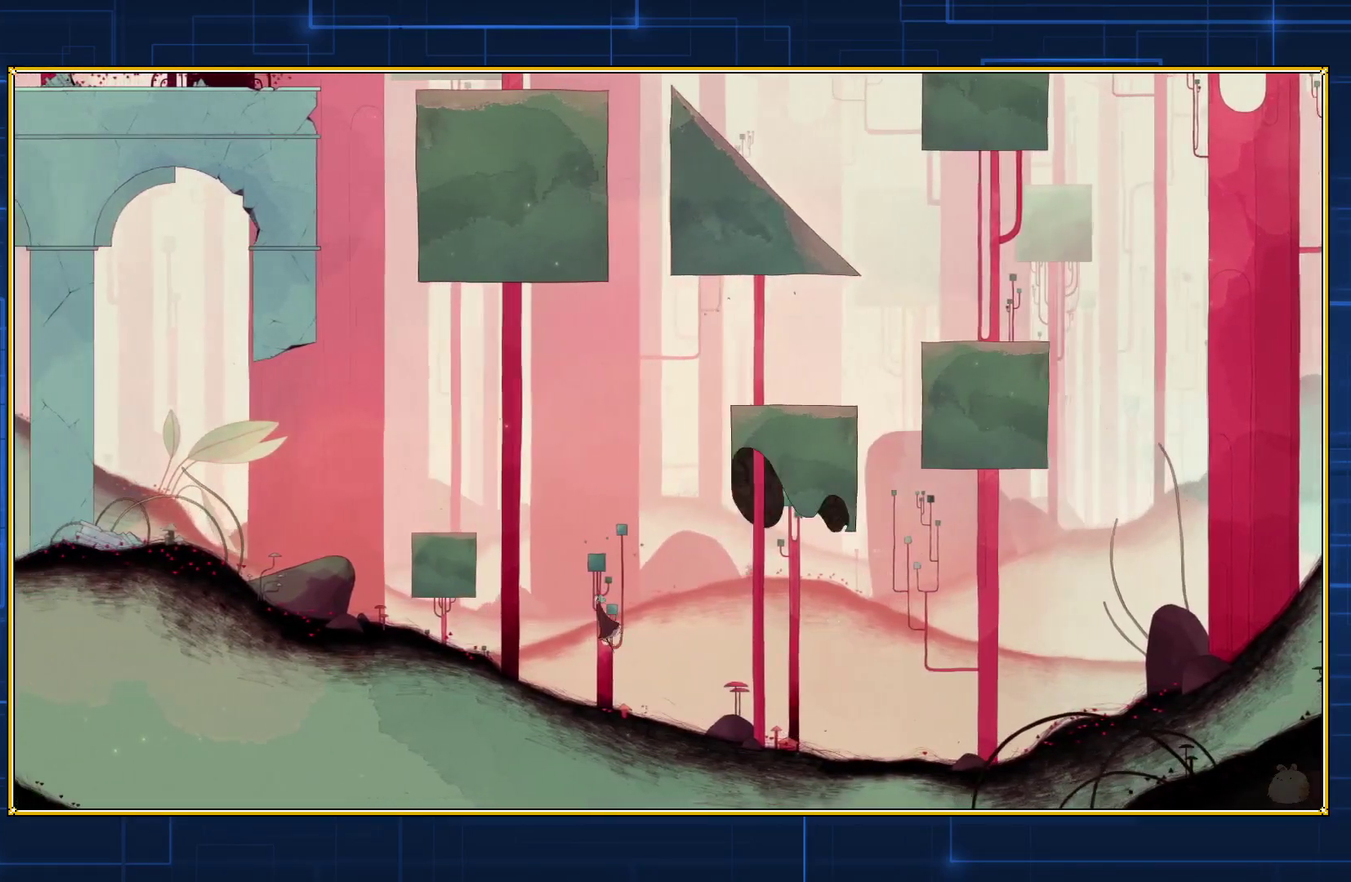
{"buttons": ["B", "DPAD_LEFT"], "events": []}
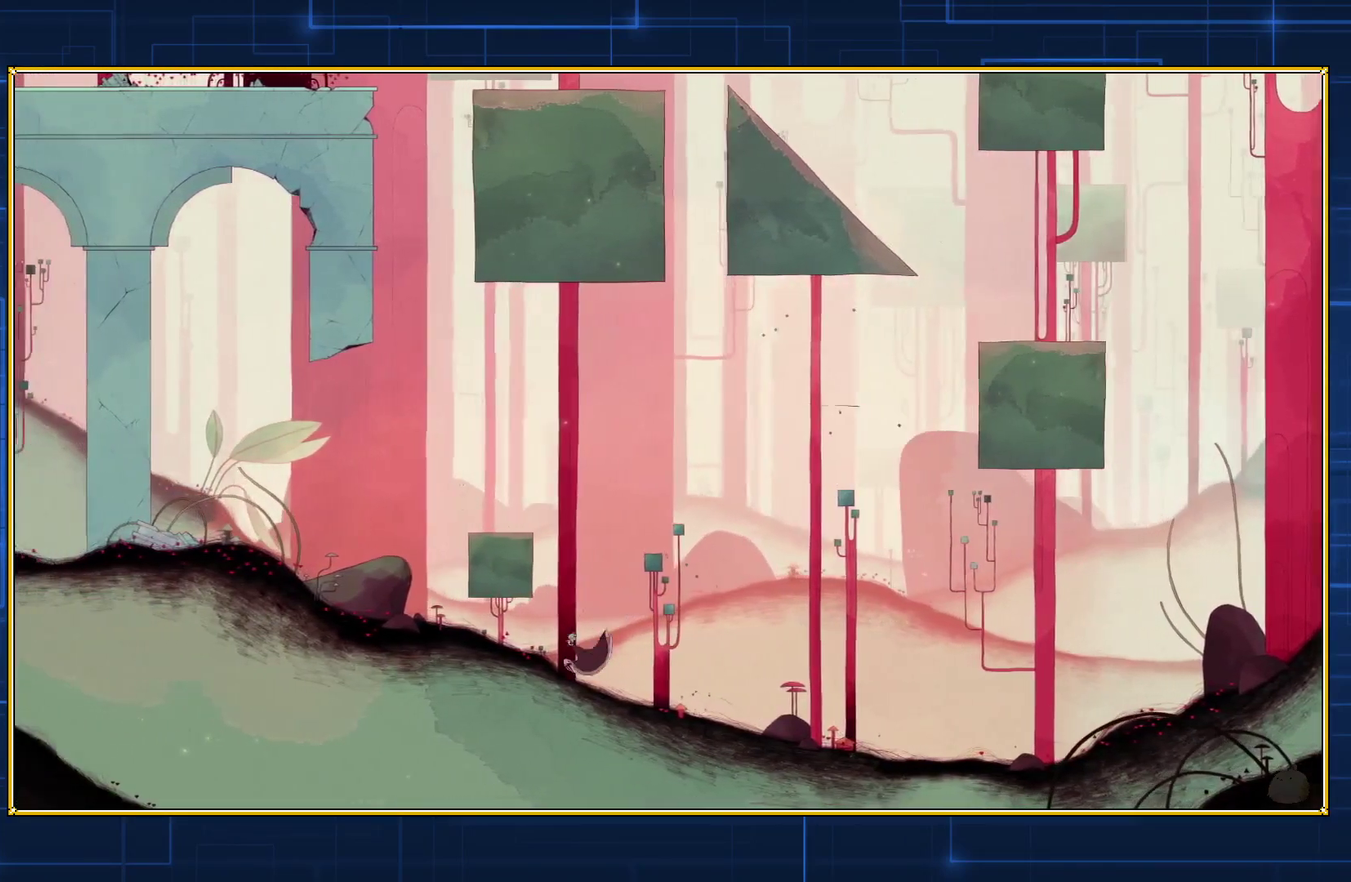
{"buttons": ["DPAD_LEFT"], "events": [[233, "B", "up"]]}
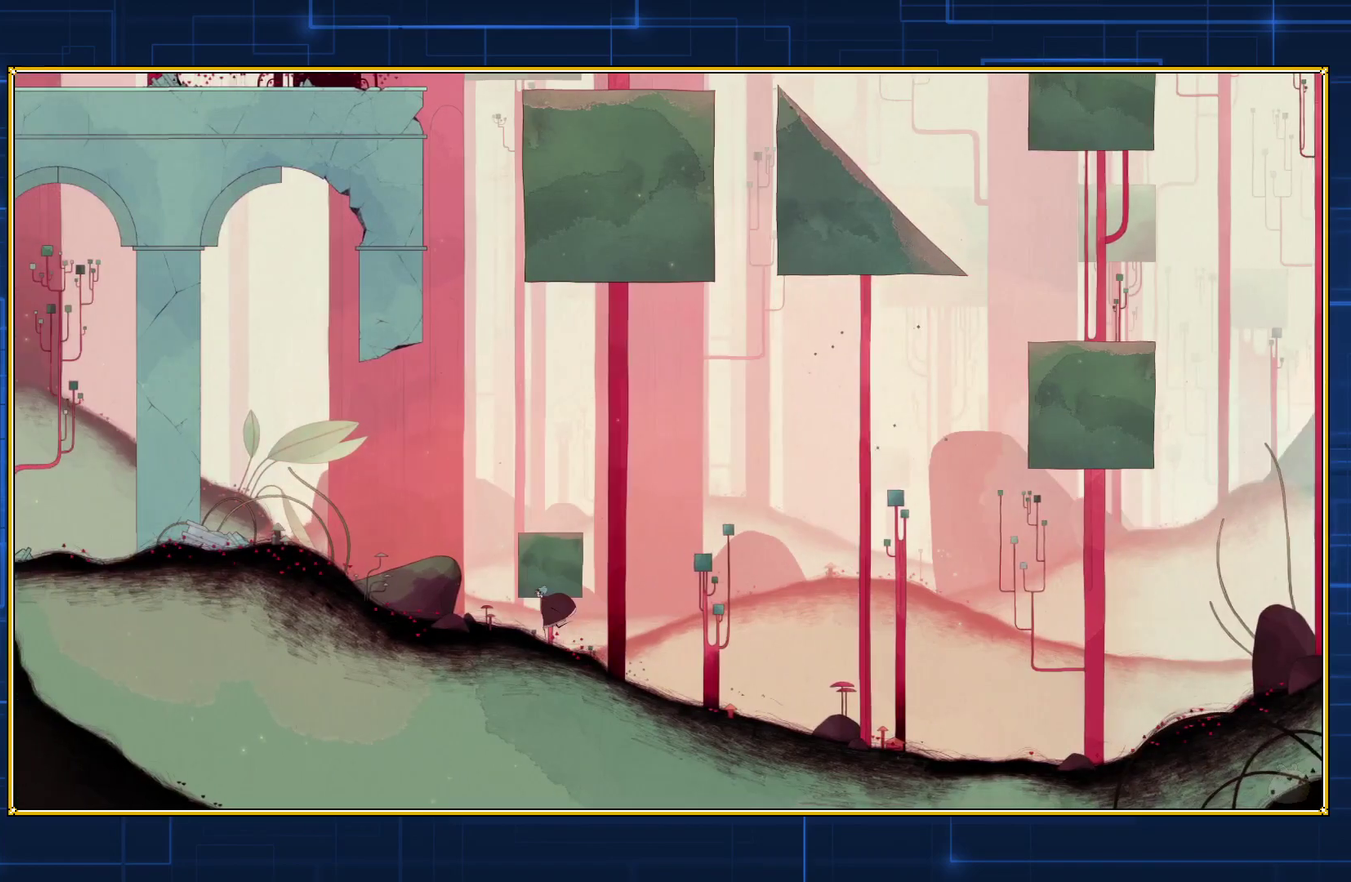
{"buttons": ["B", "DPAD_LEFT"], "events": [[267, "B", "down"]]}
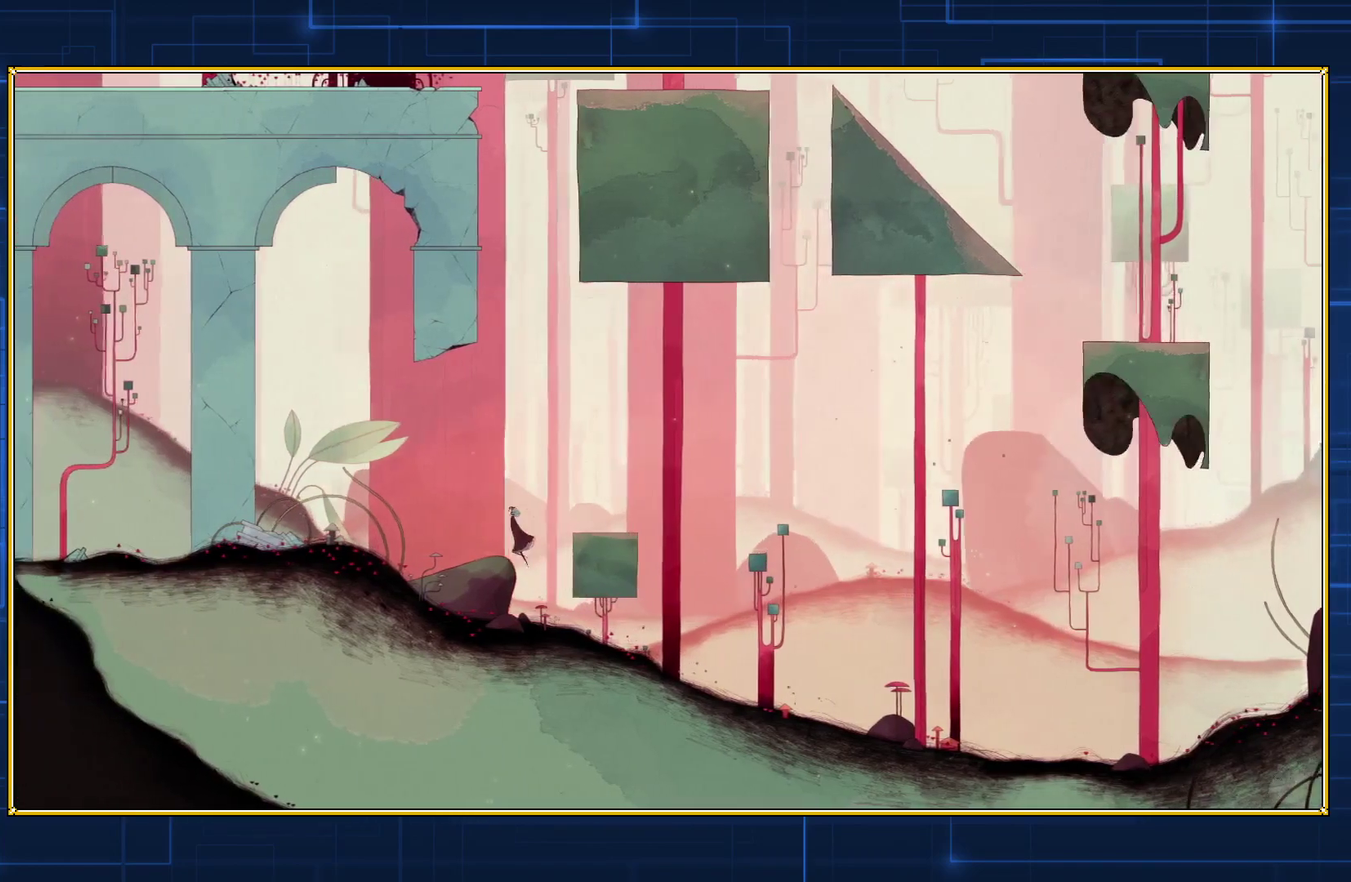
{"buttons": ["B", "DPAD_LEFT"], "events": []}
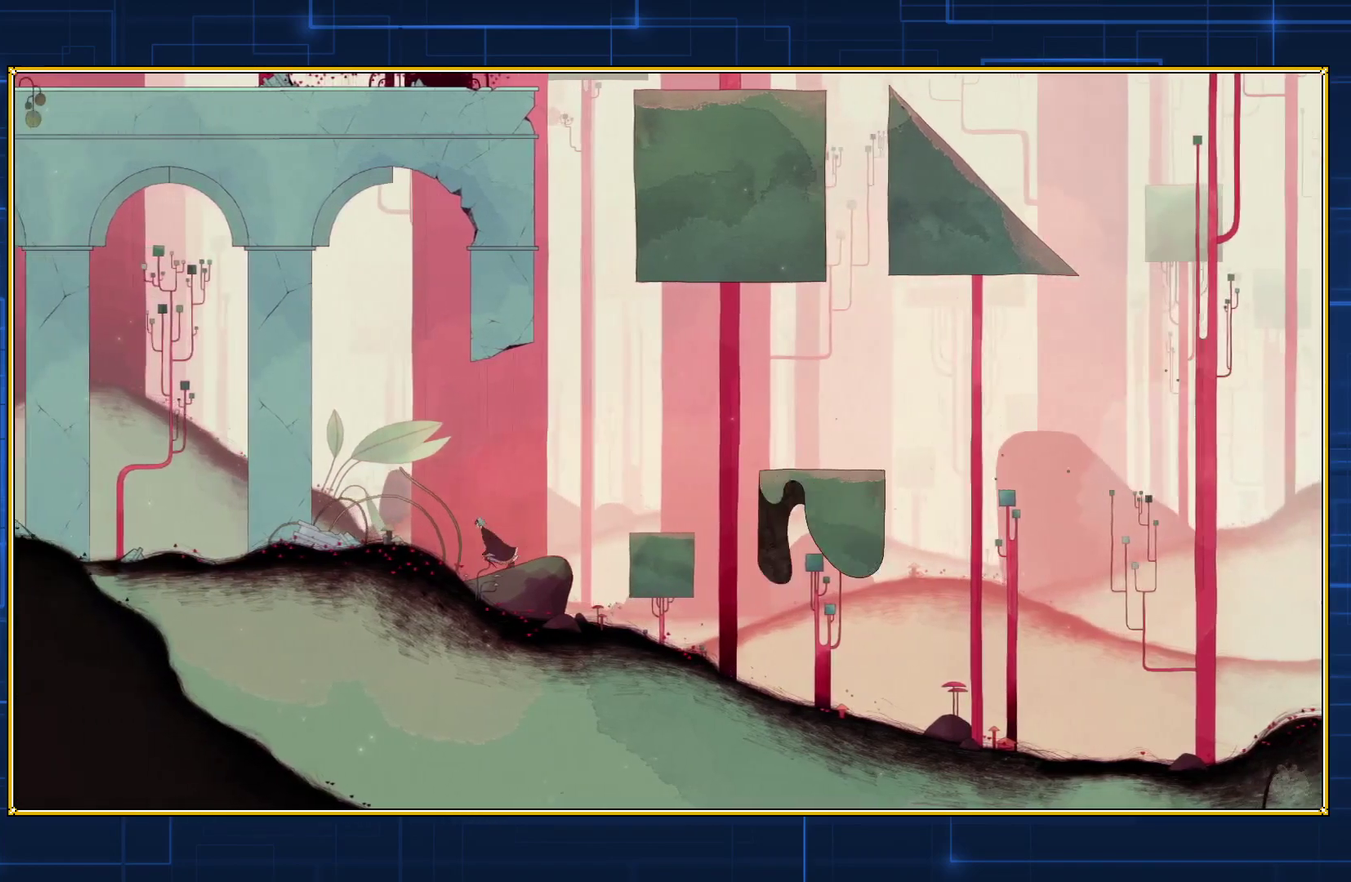
{"buttons": ["DPAD_LEFT"], "events": [[167, "B", "up"]]}
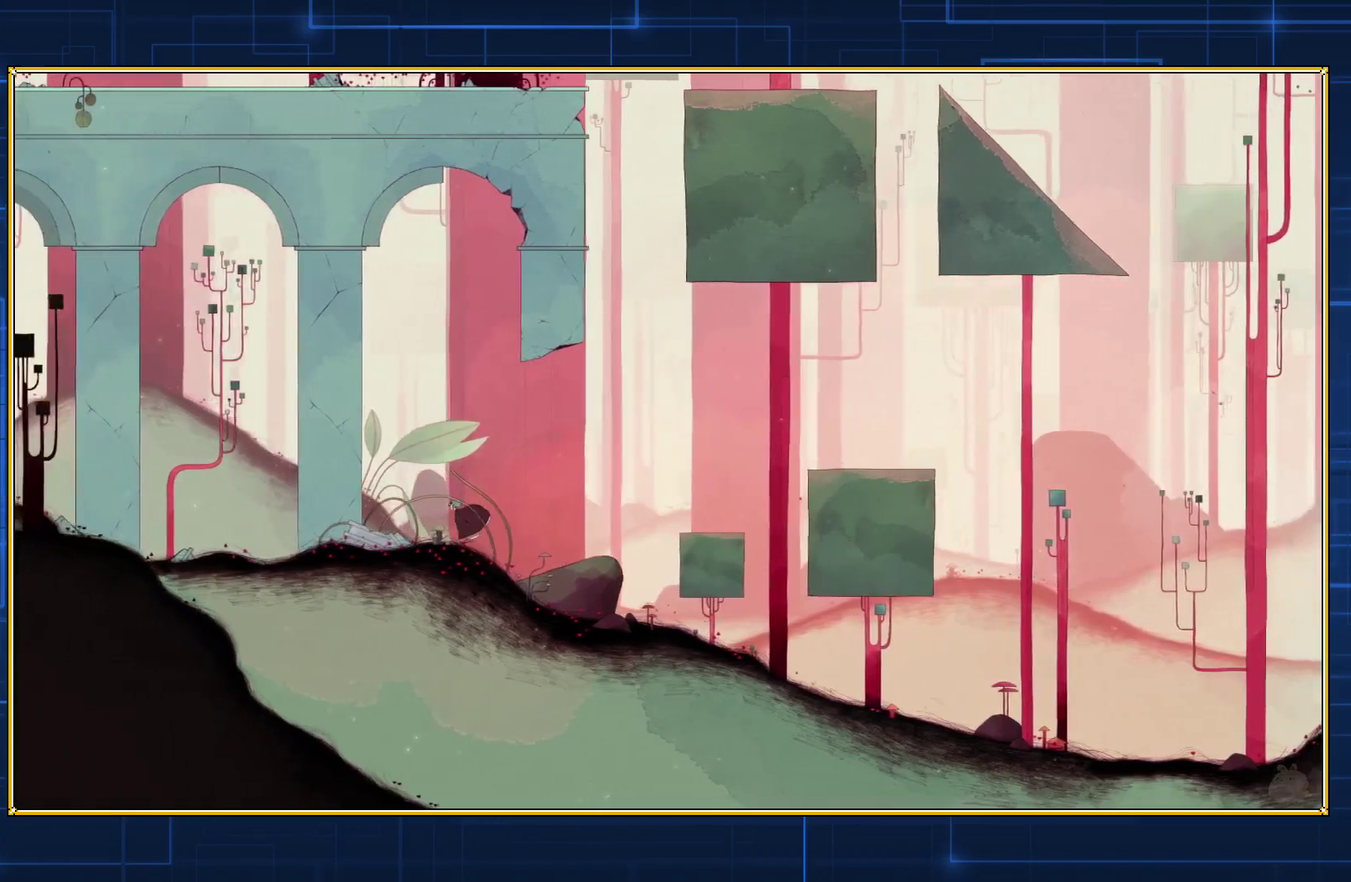
{"buttons": ["DPAD_LEFT"], "events": []}
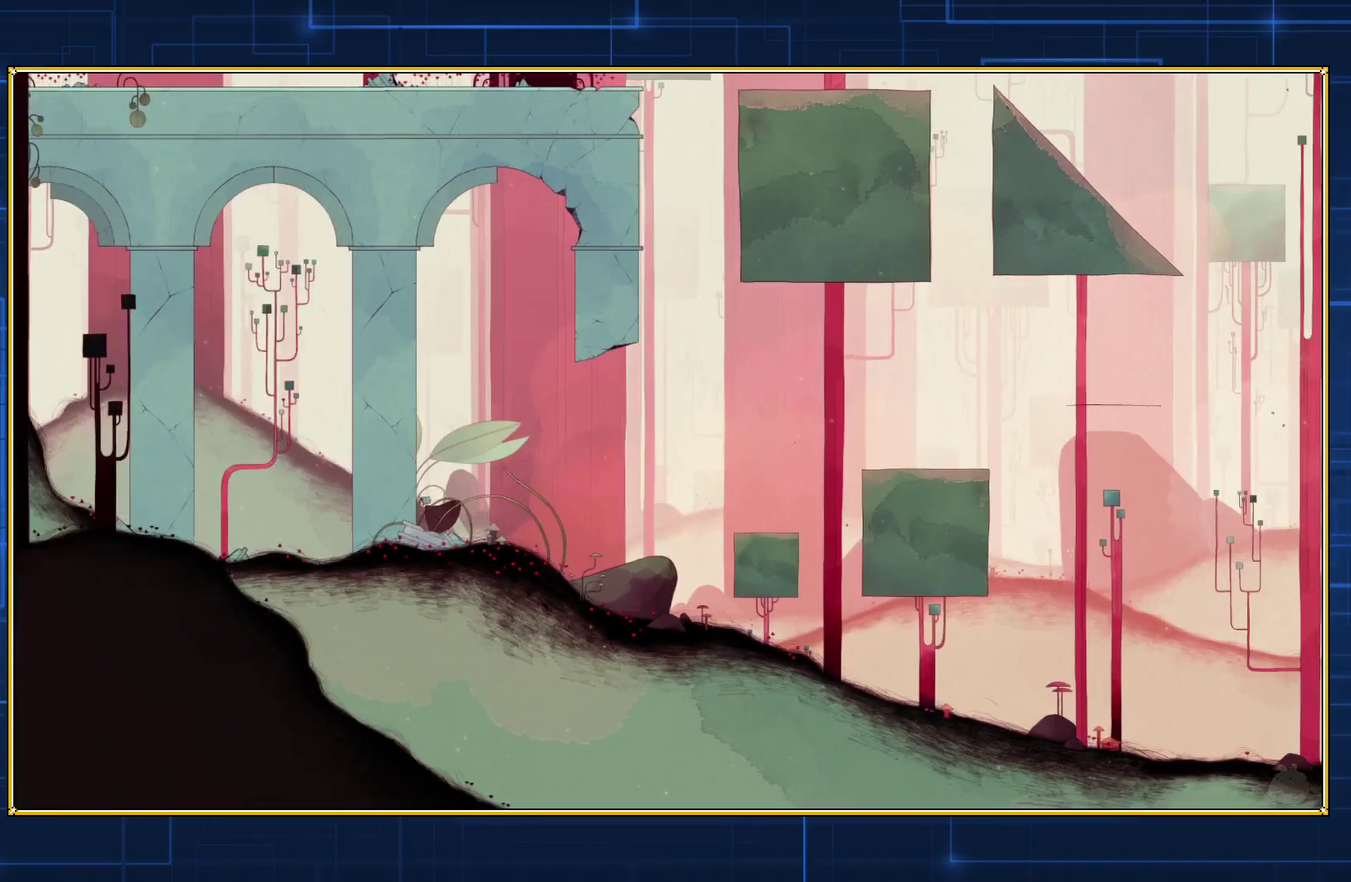
{"buttons": ["DPAD_LEFT"], "events": []}
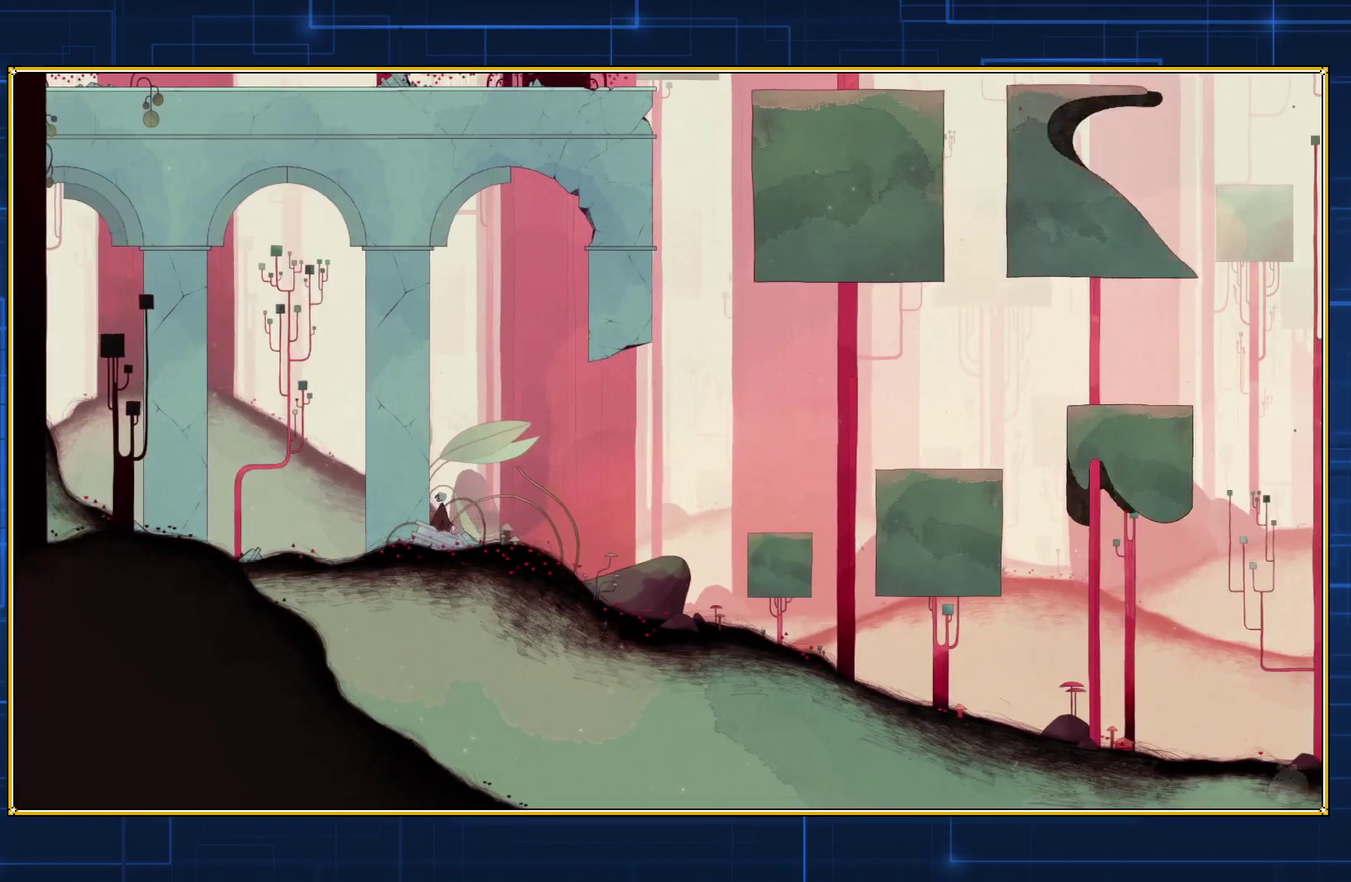
{"buttons": ["DPAD_LEFT"], "events": []}
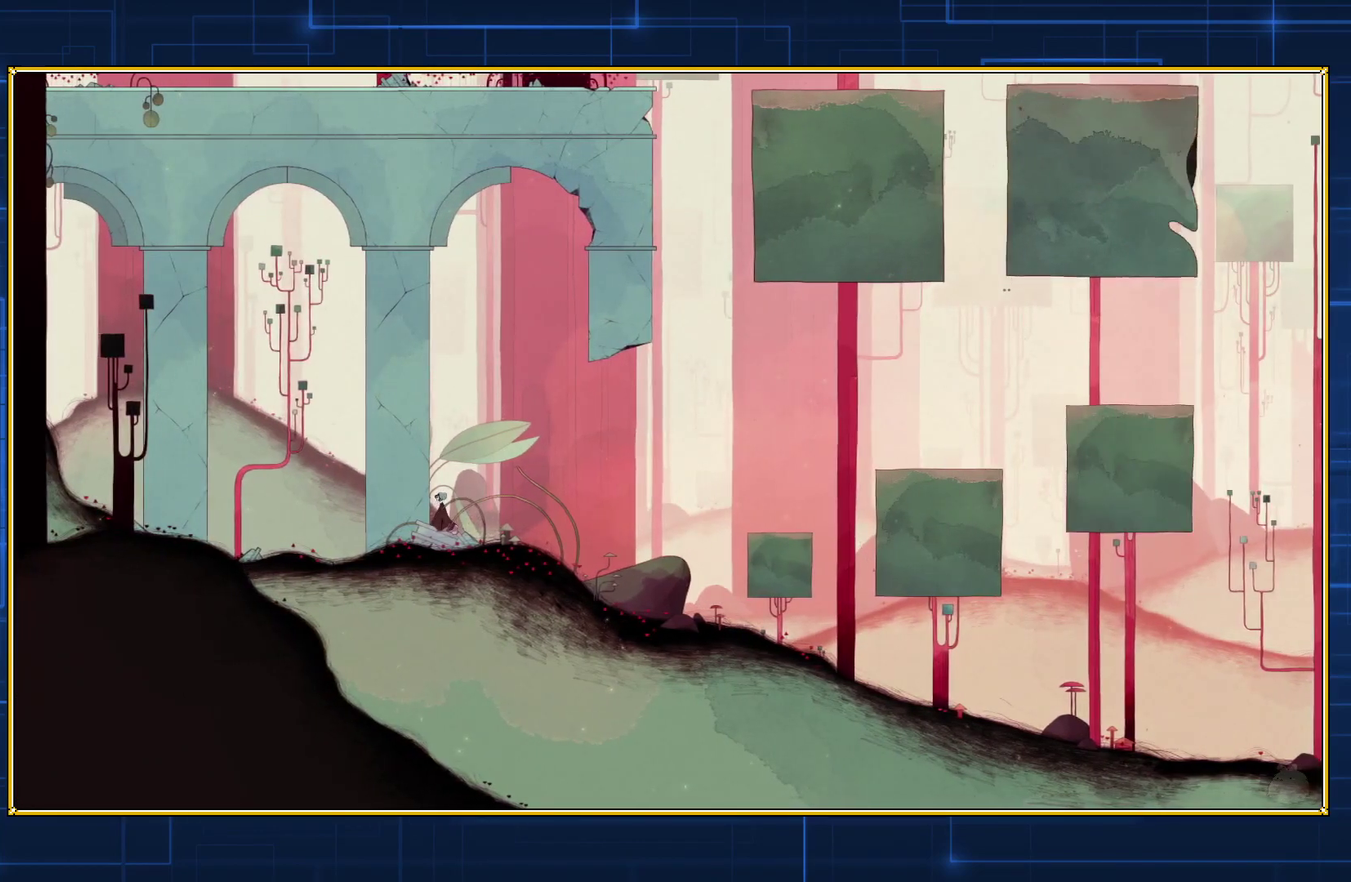
{"buttons": ["DPAD_LEFT"], "events": []}
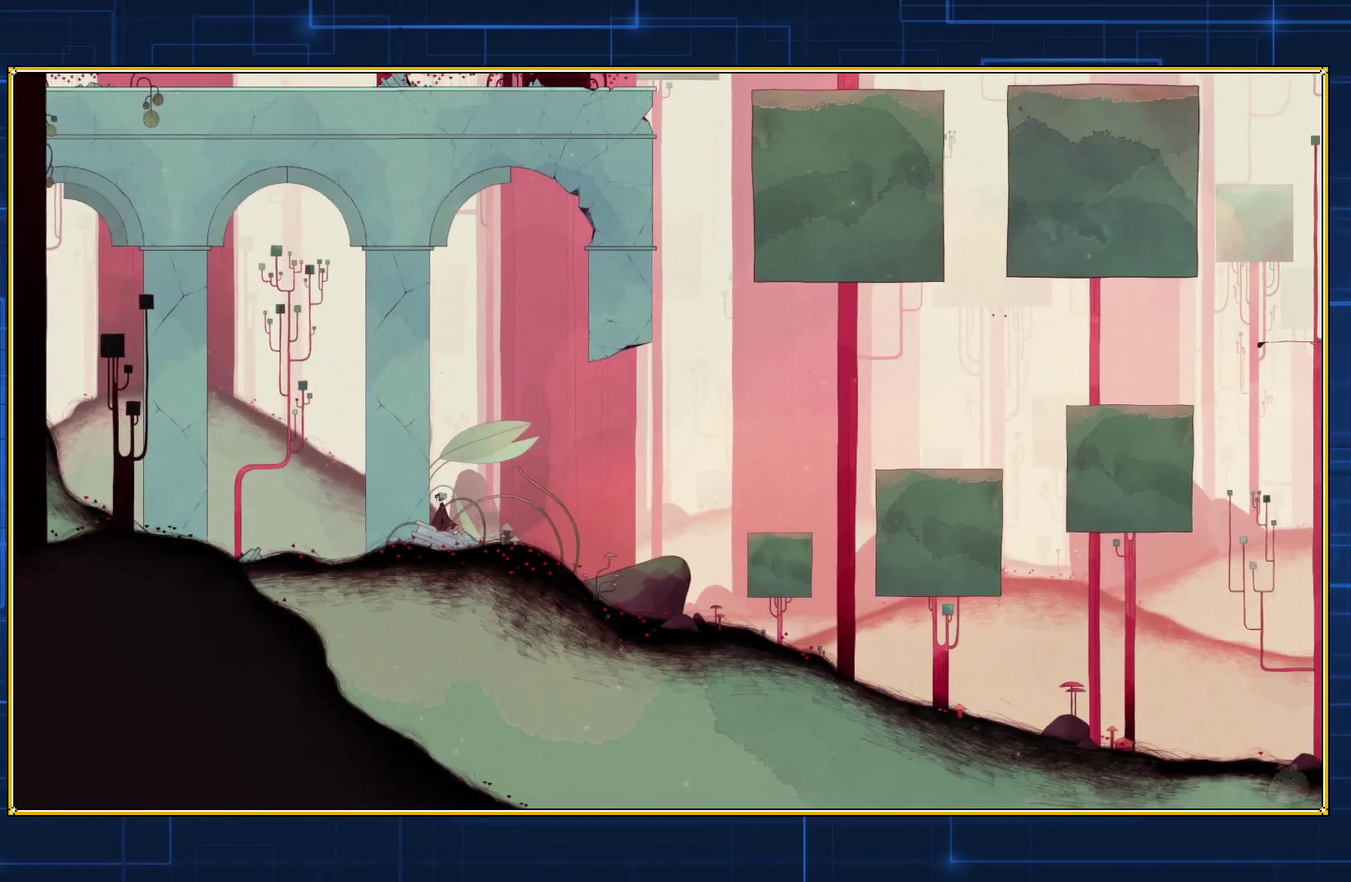
{"buttons": ["Y"], "events": [[67, "DPAD_LEFT", "up"], [67, "Y", "down"]]}
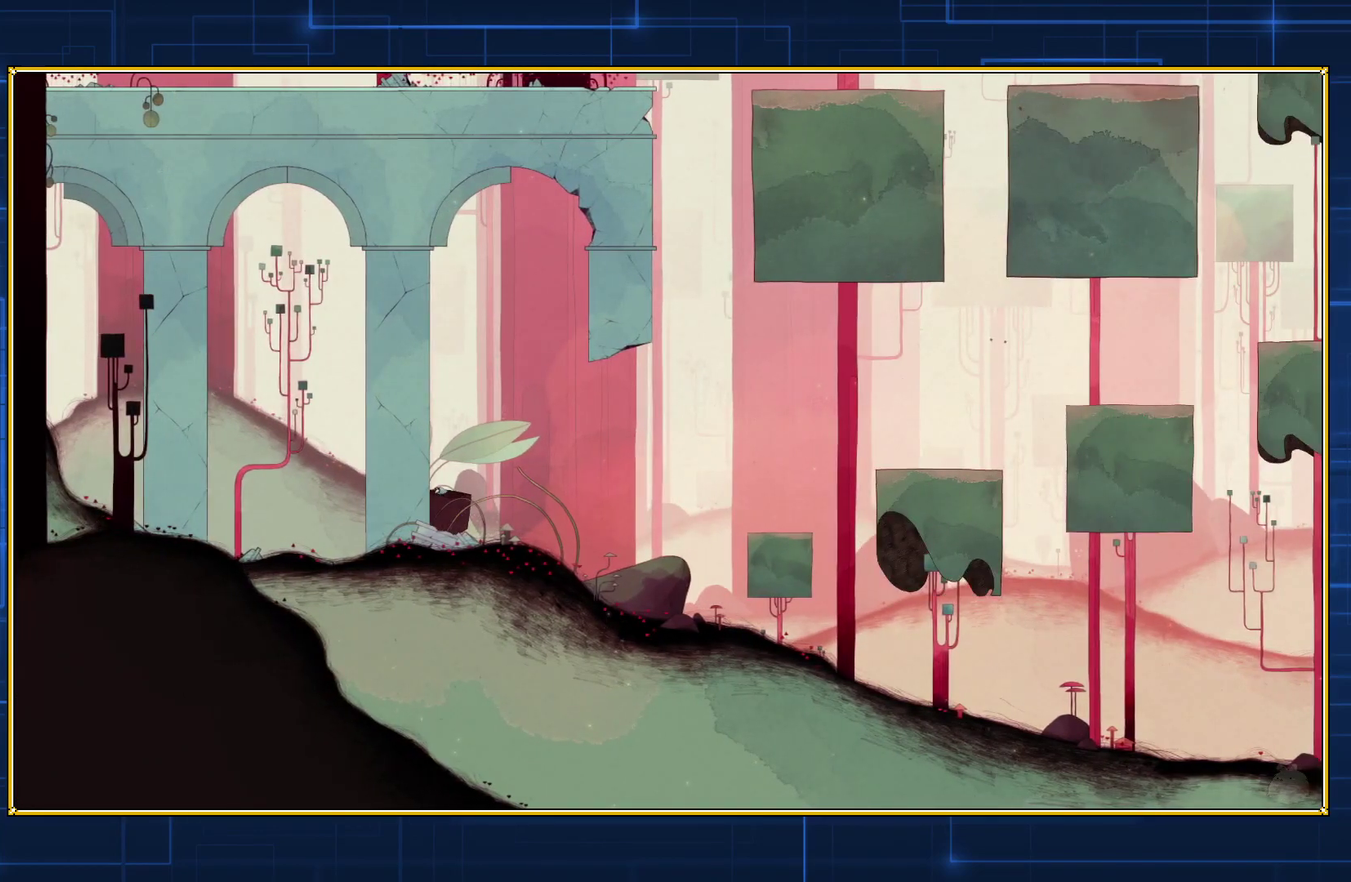
{"buttons": ["Y", "DPAD_RIGHT"], "events": [[367, "DPAD_RIGHT", "down"]]}
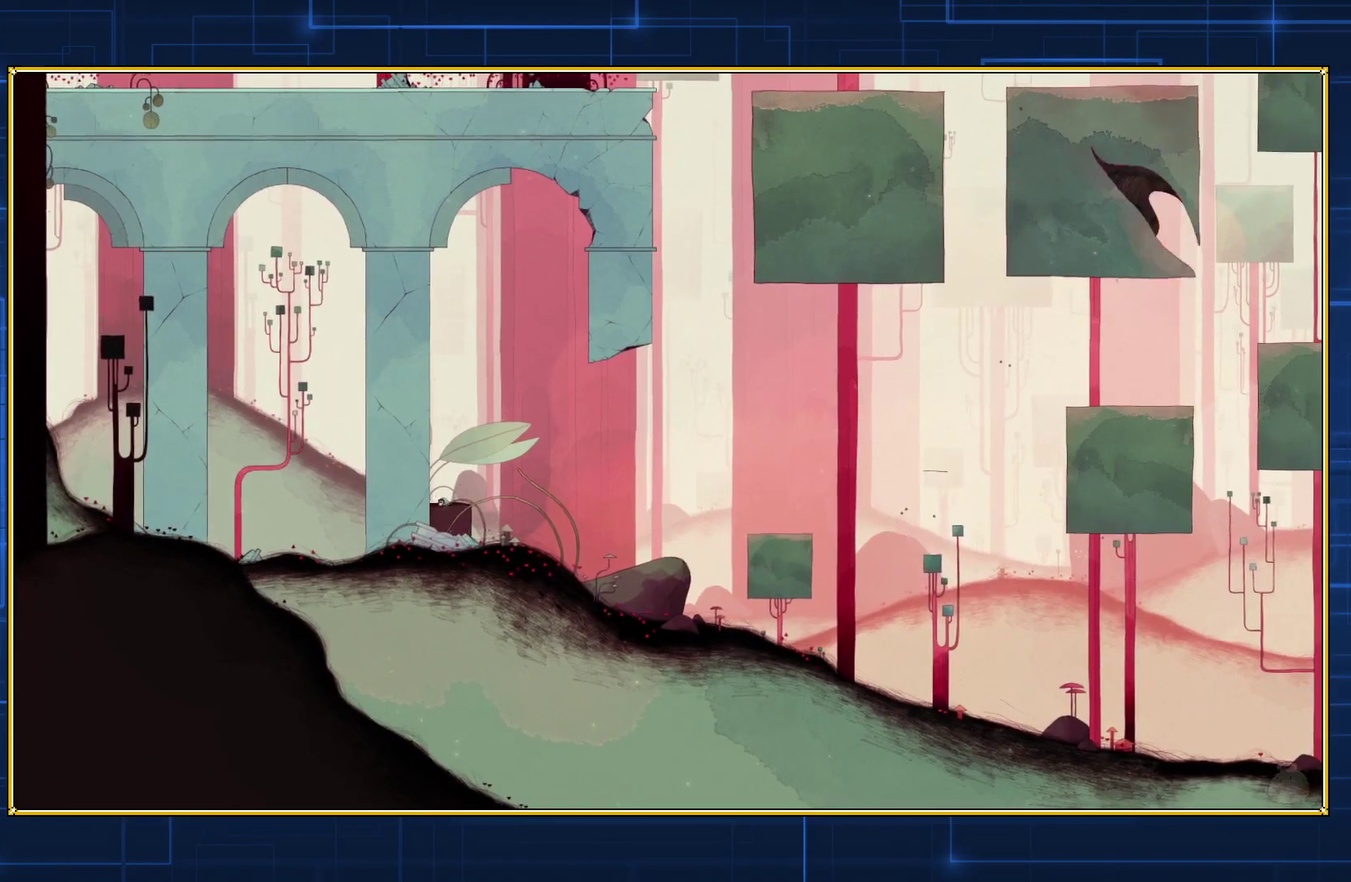
{"buttons": ["Y", "DPAD_RIGHT"], "events": []}
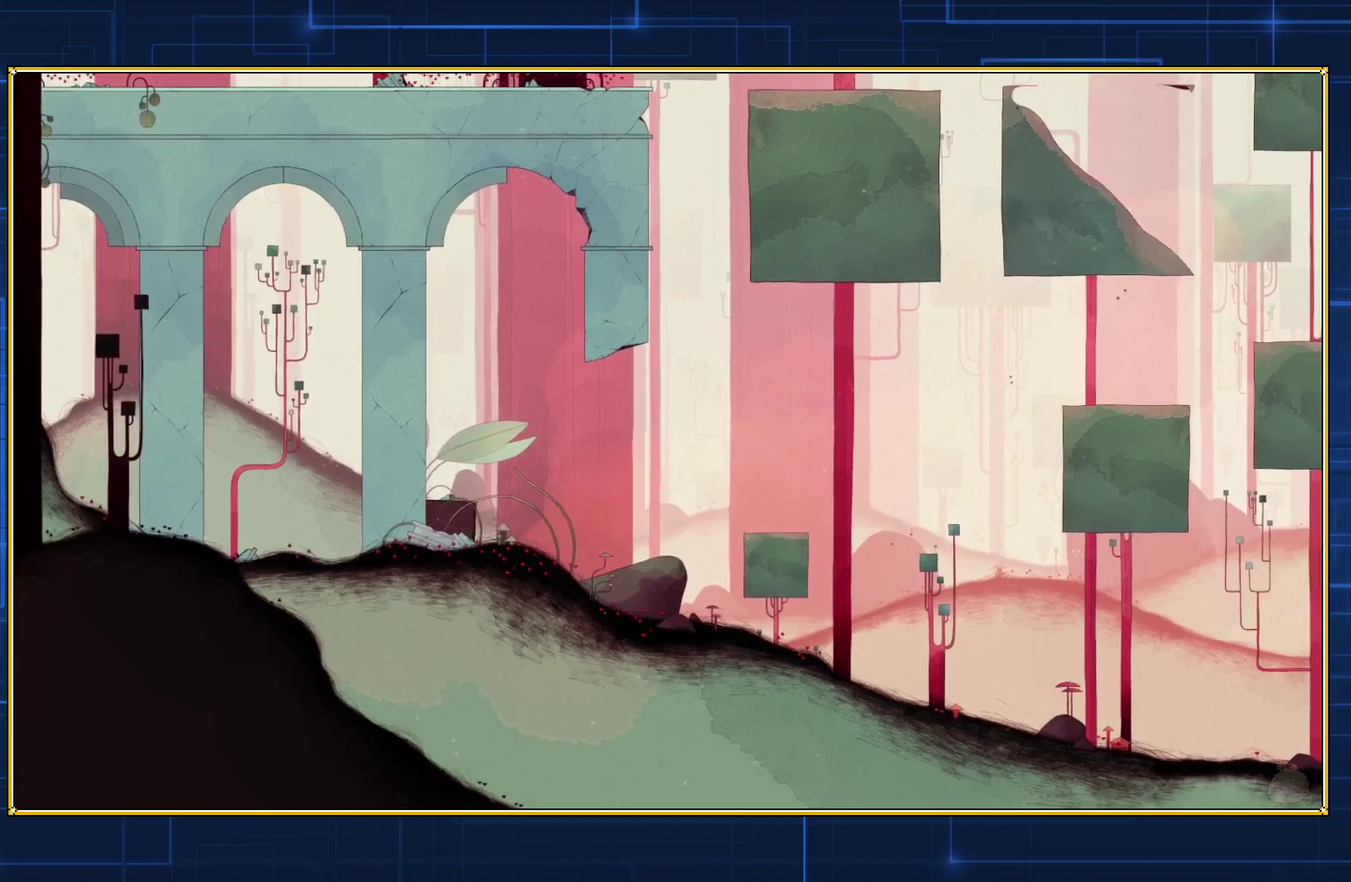
{"buttons": ["Y", "DPAD_RIGHT"], "events": []}
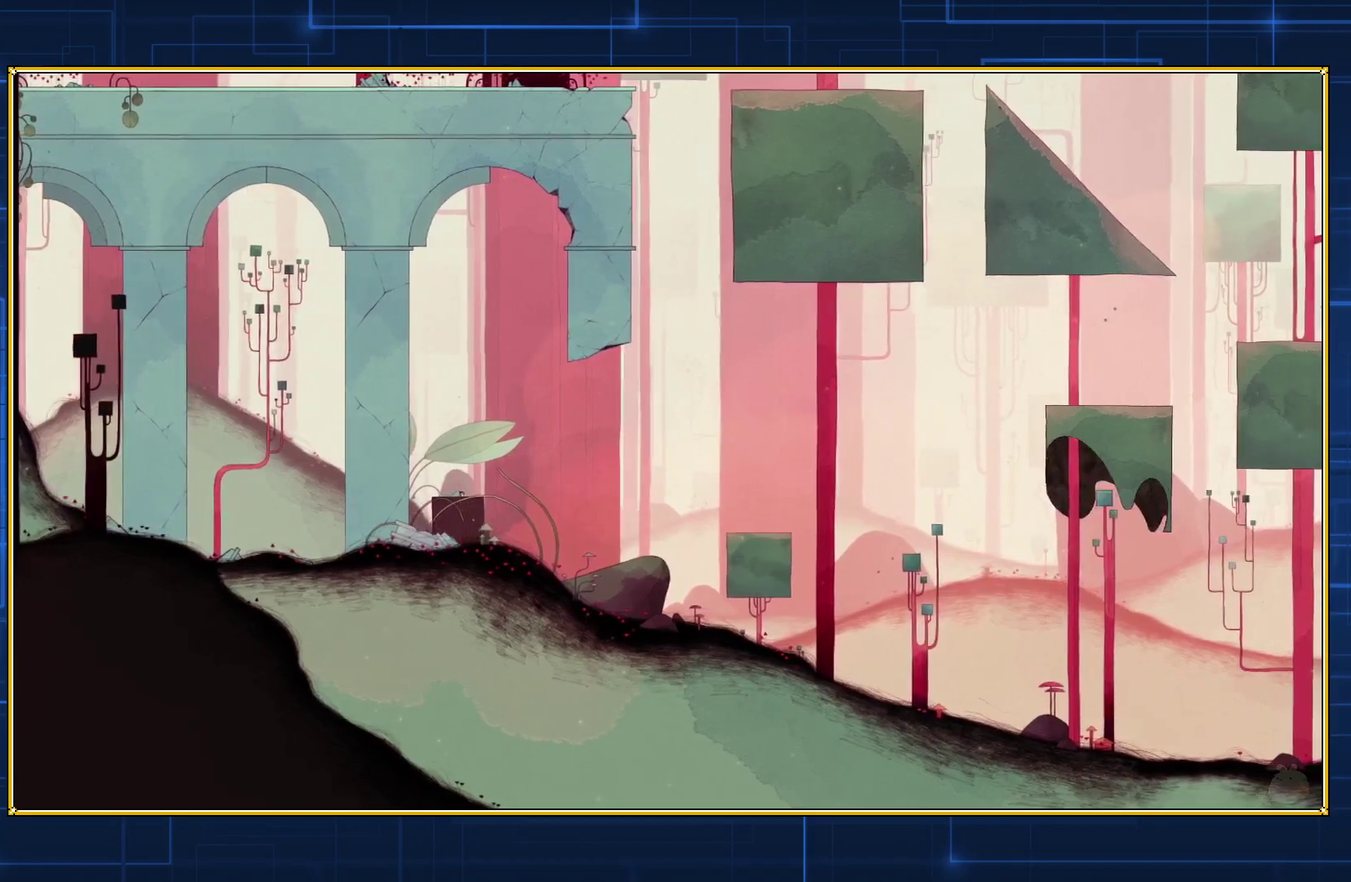
{"buttons": ["Y", "DPAD_RIGHT"], "events": []}
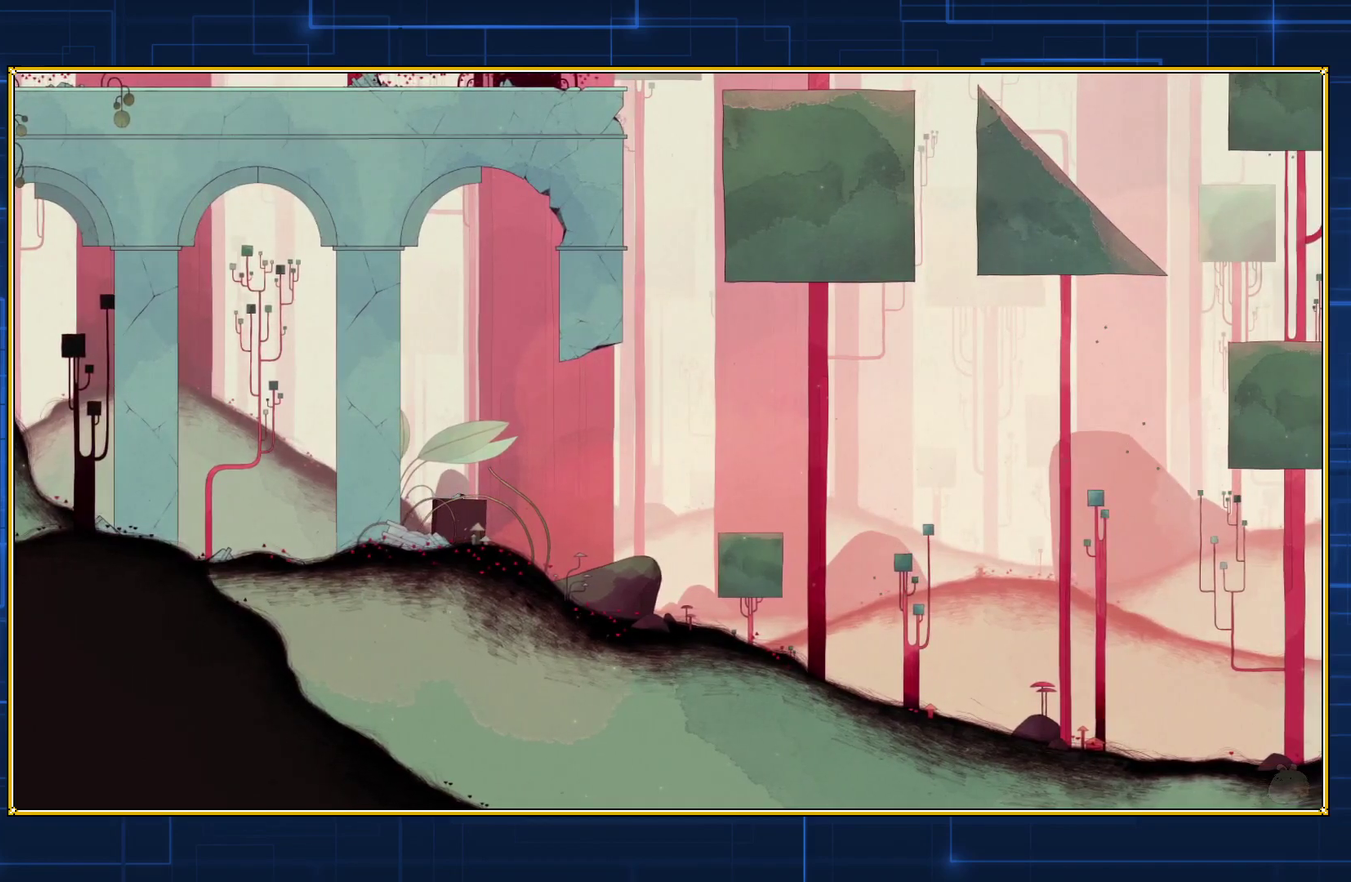
{"buttons": ["Y", "DPAD_RIGHT"], "events": []}
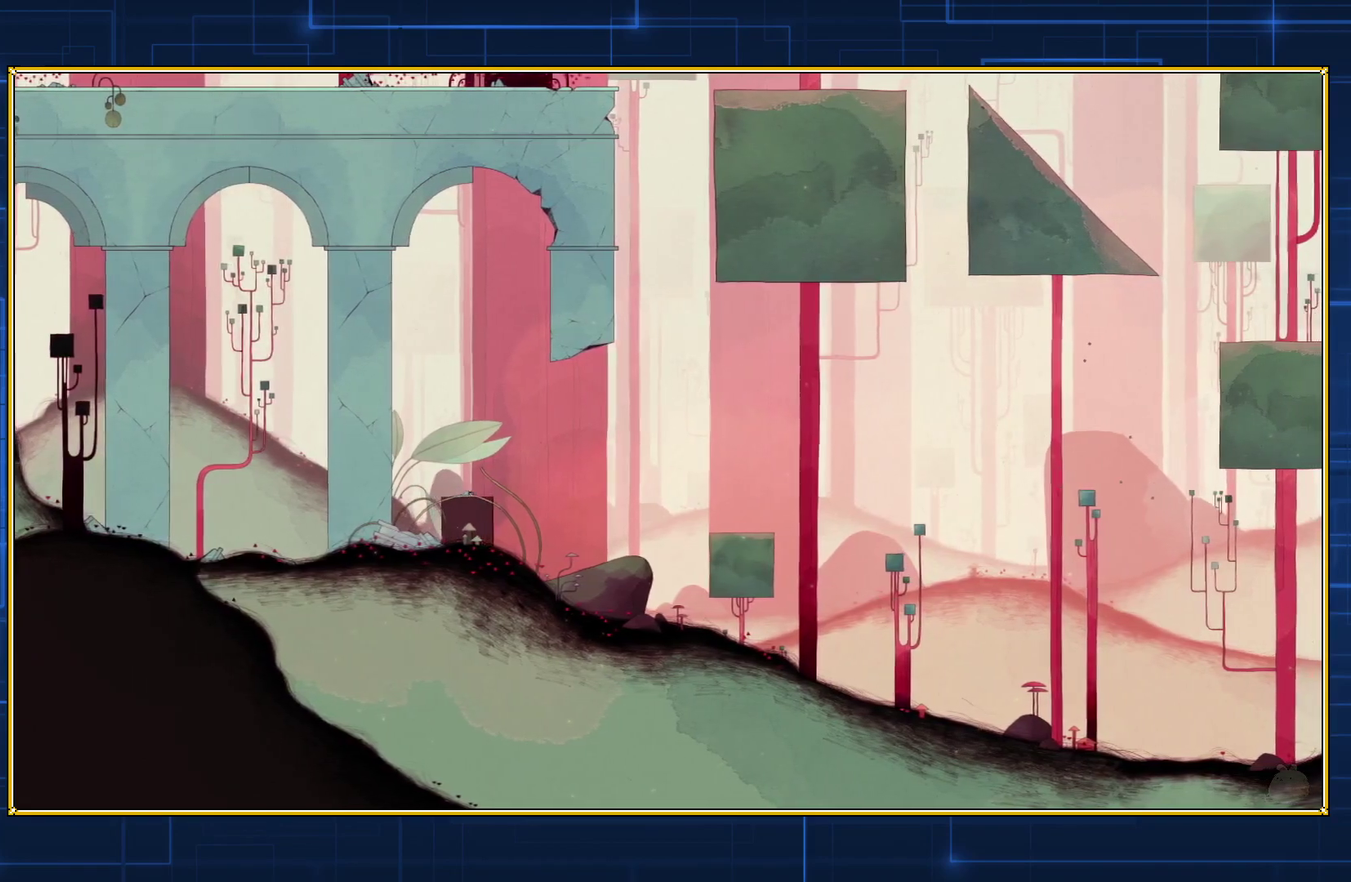
{"buttons": ["Y", "DPAD_RIGHT"], "events": []}
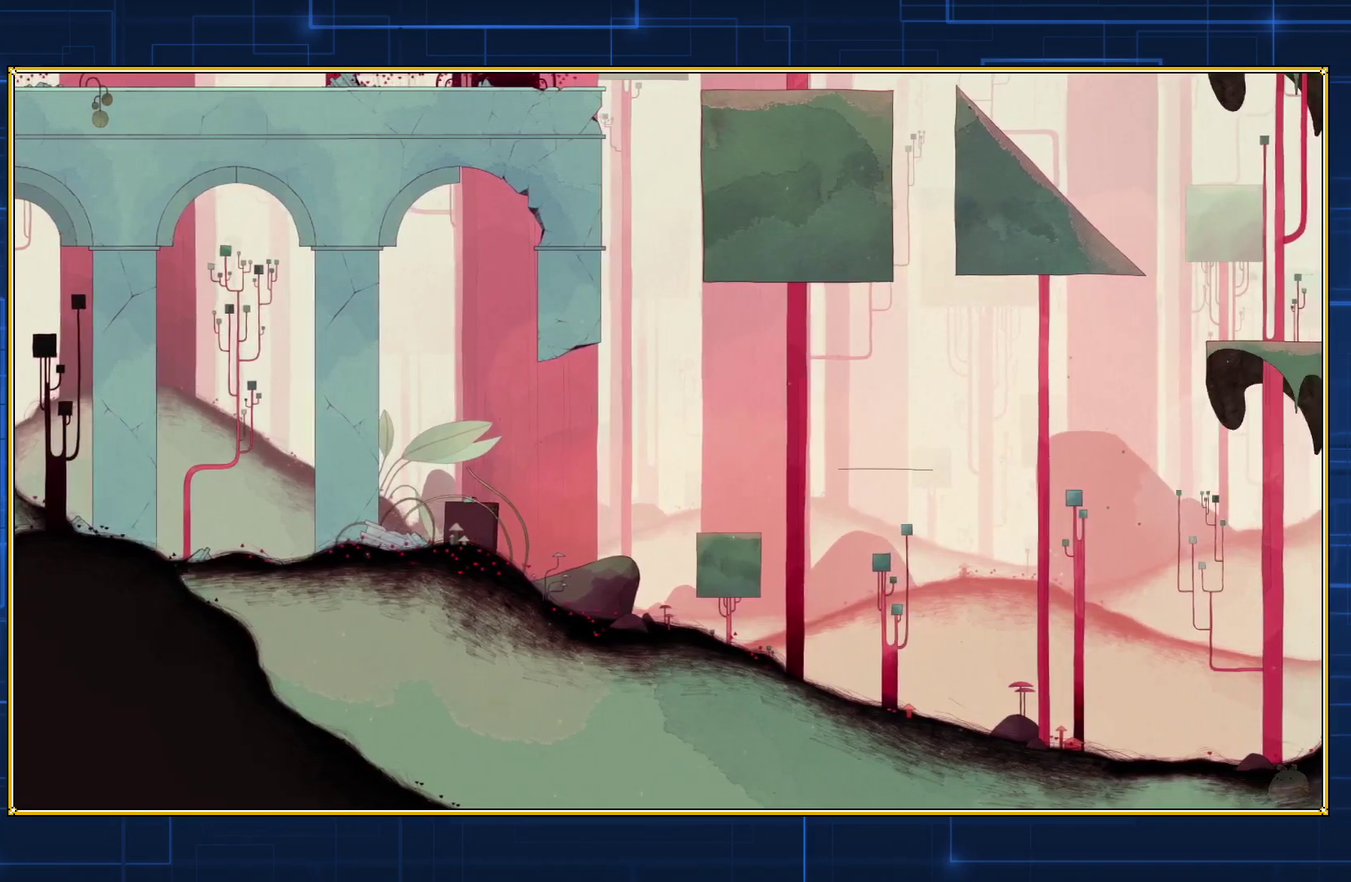
{"buttons": ["Y", "DPAD_RIGHT"], "events": []}
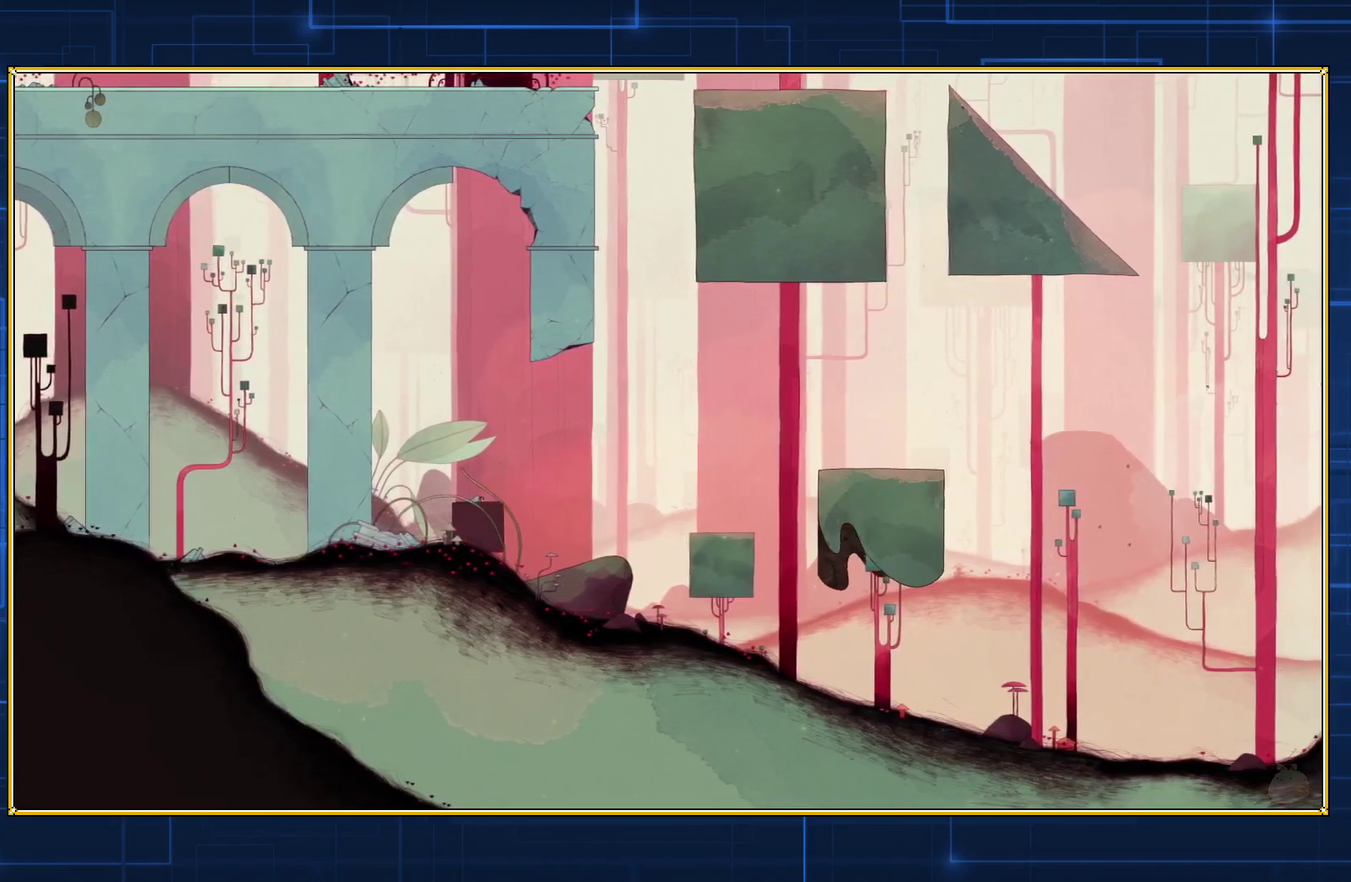
{"buttons": ["Y", "DPAD_RIGHT"], "events": []}
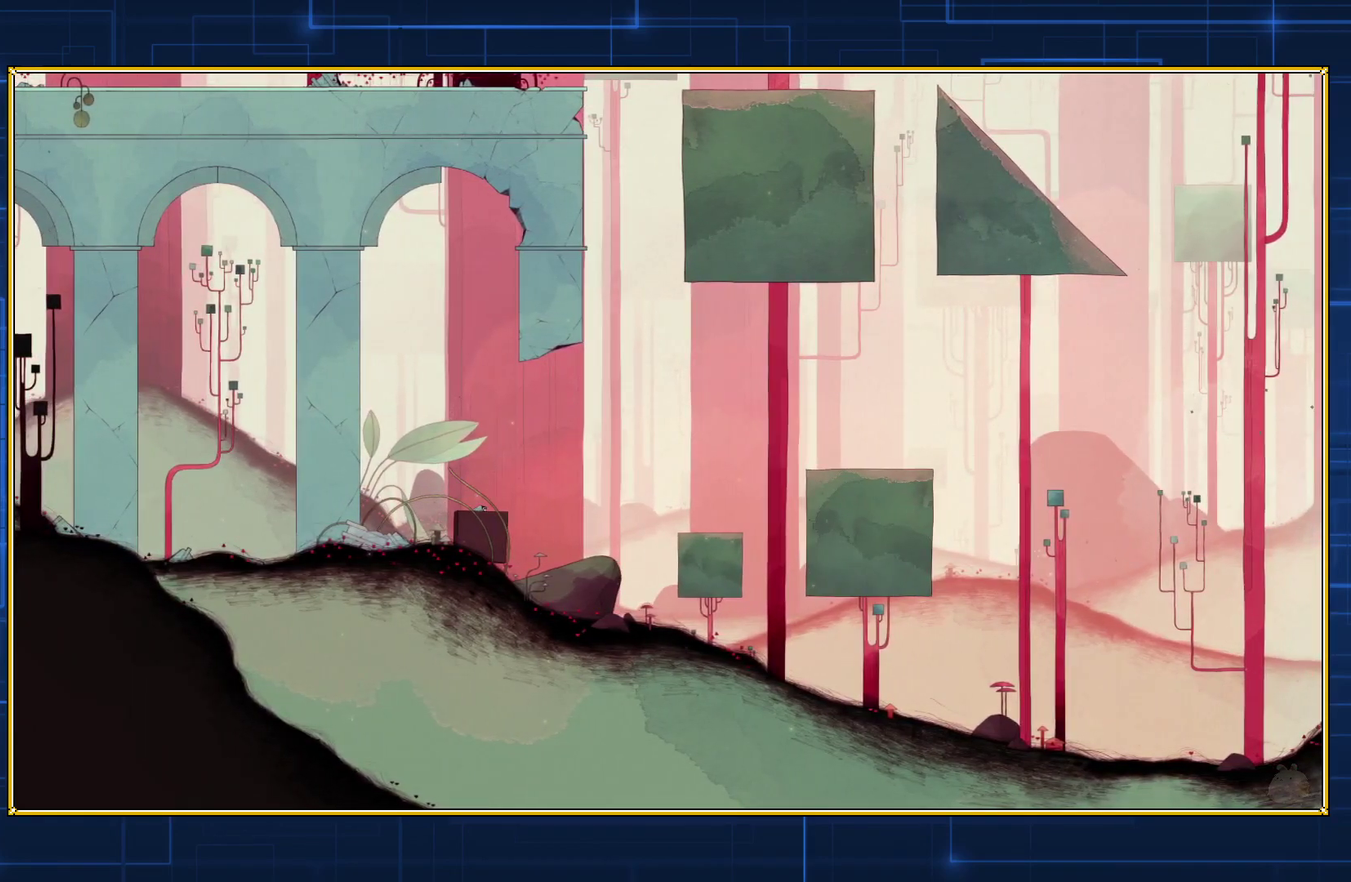
{"buttons": ["Y", "DPAD_RIGHT"], "events": []}